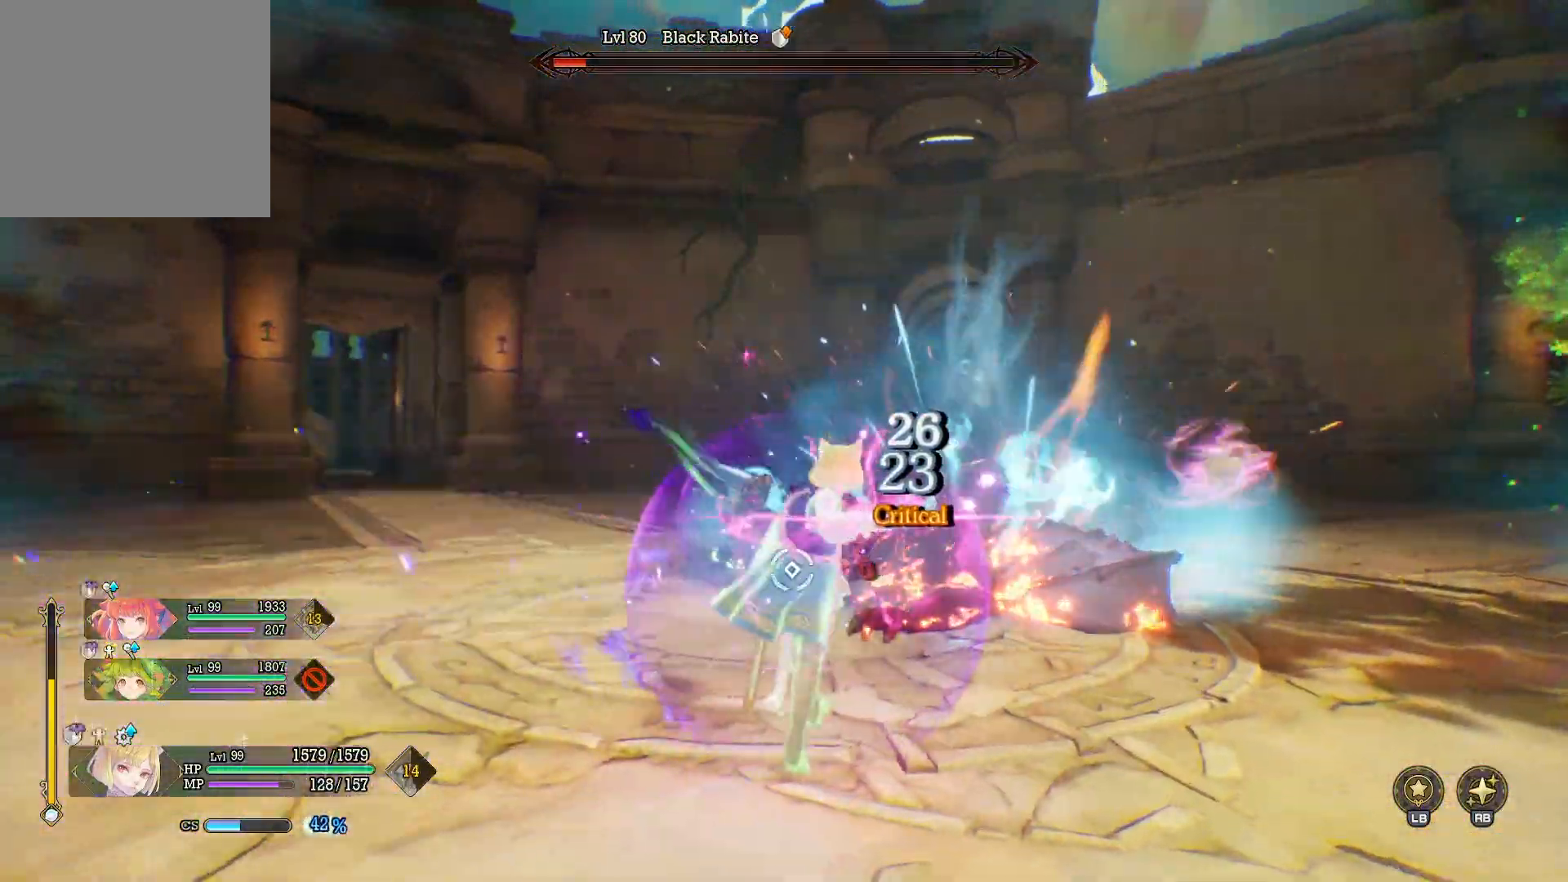
Gameplay with a controller (Xbox layout); each line is a JSON object with the inputs held at the frame after it. "events" lists button and stick changes between this image and that frame as [ms after this image, input, new state], when the widget could be followed in between. Not read: R3.
{"buttons": [], "left_stick": "up", "right_stick": "center", "events": [[17, "left_stick", "up"]]}
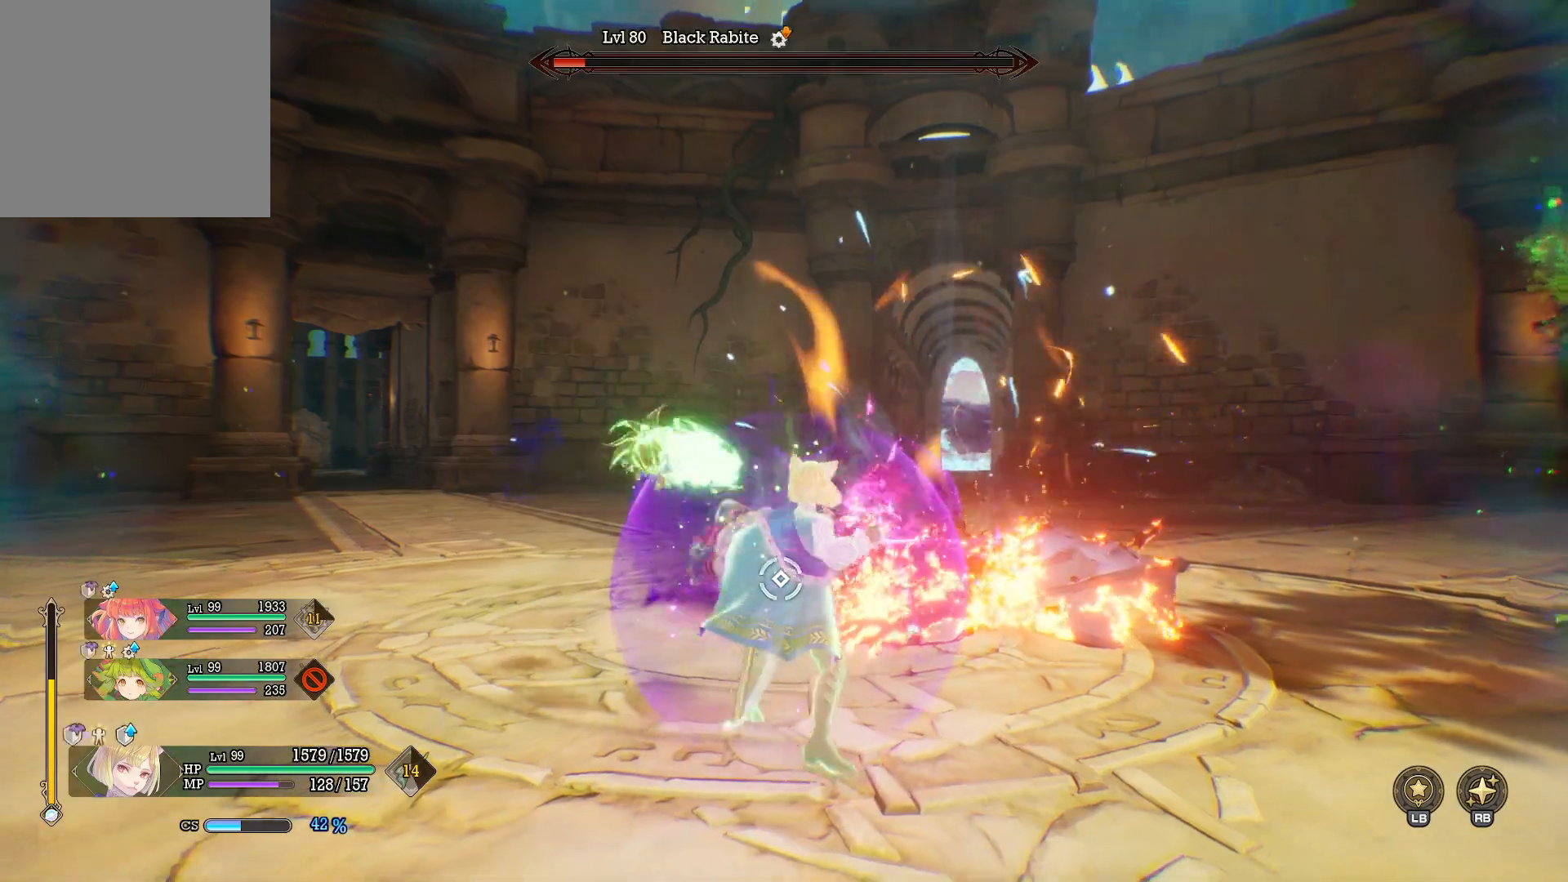
{"buttons": ["B"], "left_stick": "left", "right_stick": "center", "events": [[383, "left_stick", "left"], [500, "B", "down"]]}
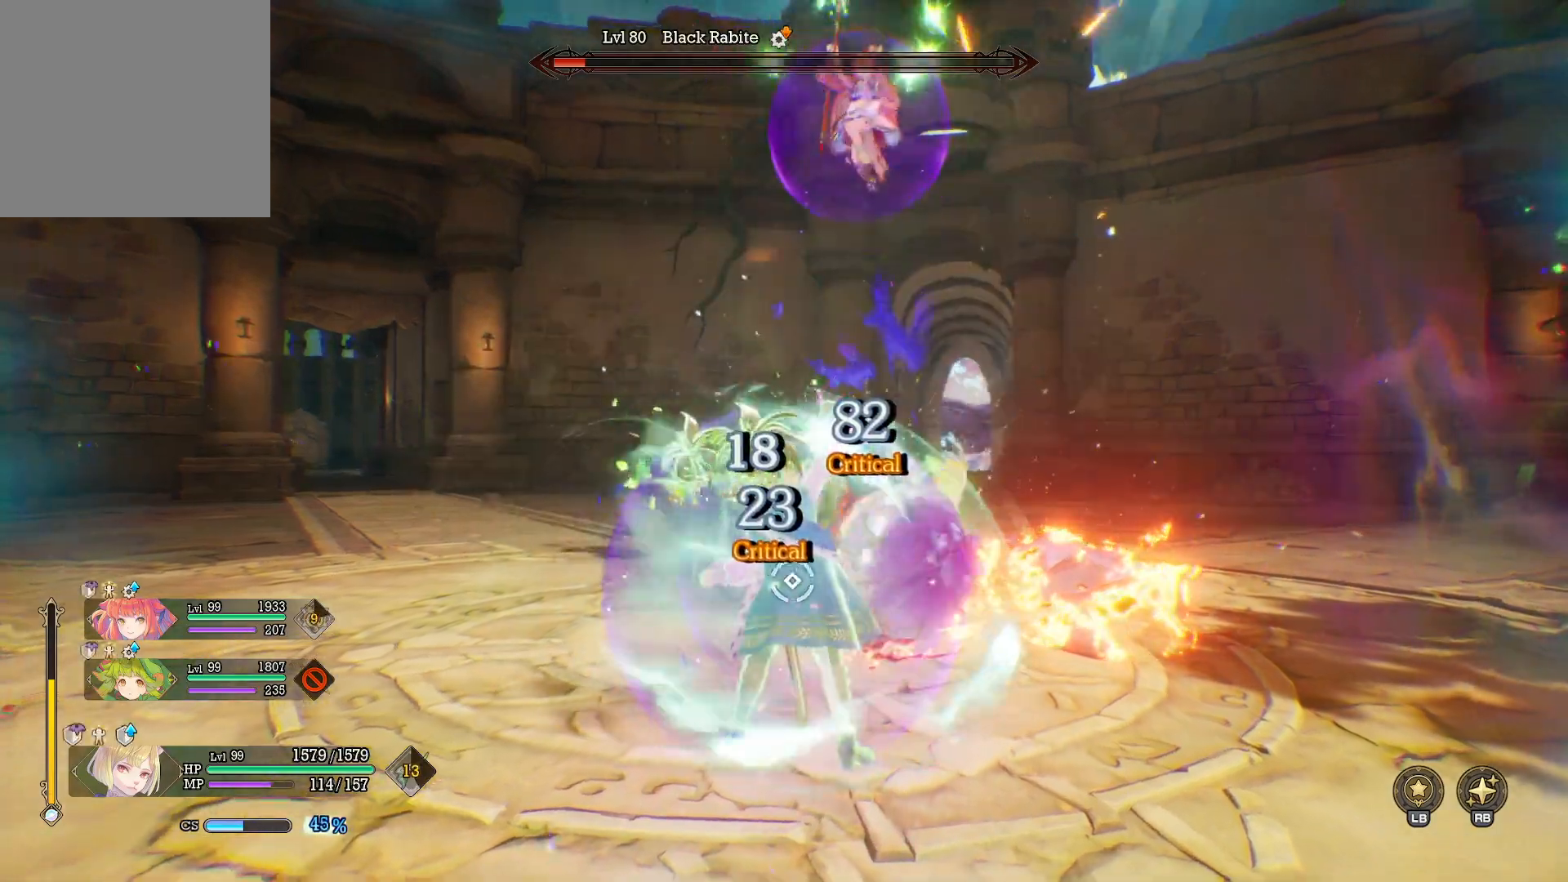
{"buttons": [], "left_stick": "up-right", "right_stick": "center", "events": [[83, "B", "up"], [150, "left_stick", "up"], [217, "left_stick", "up-right"], [217, "right_stick", "right"], [433, "right_stick", "center"]]}
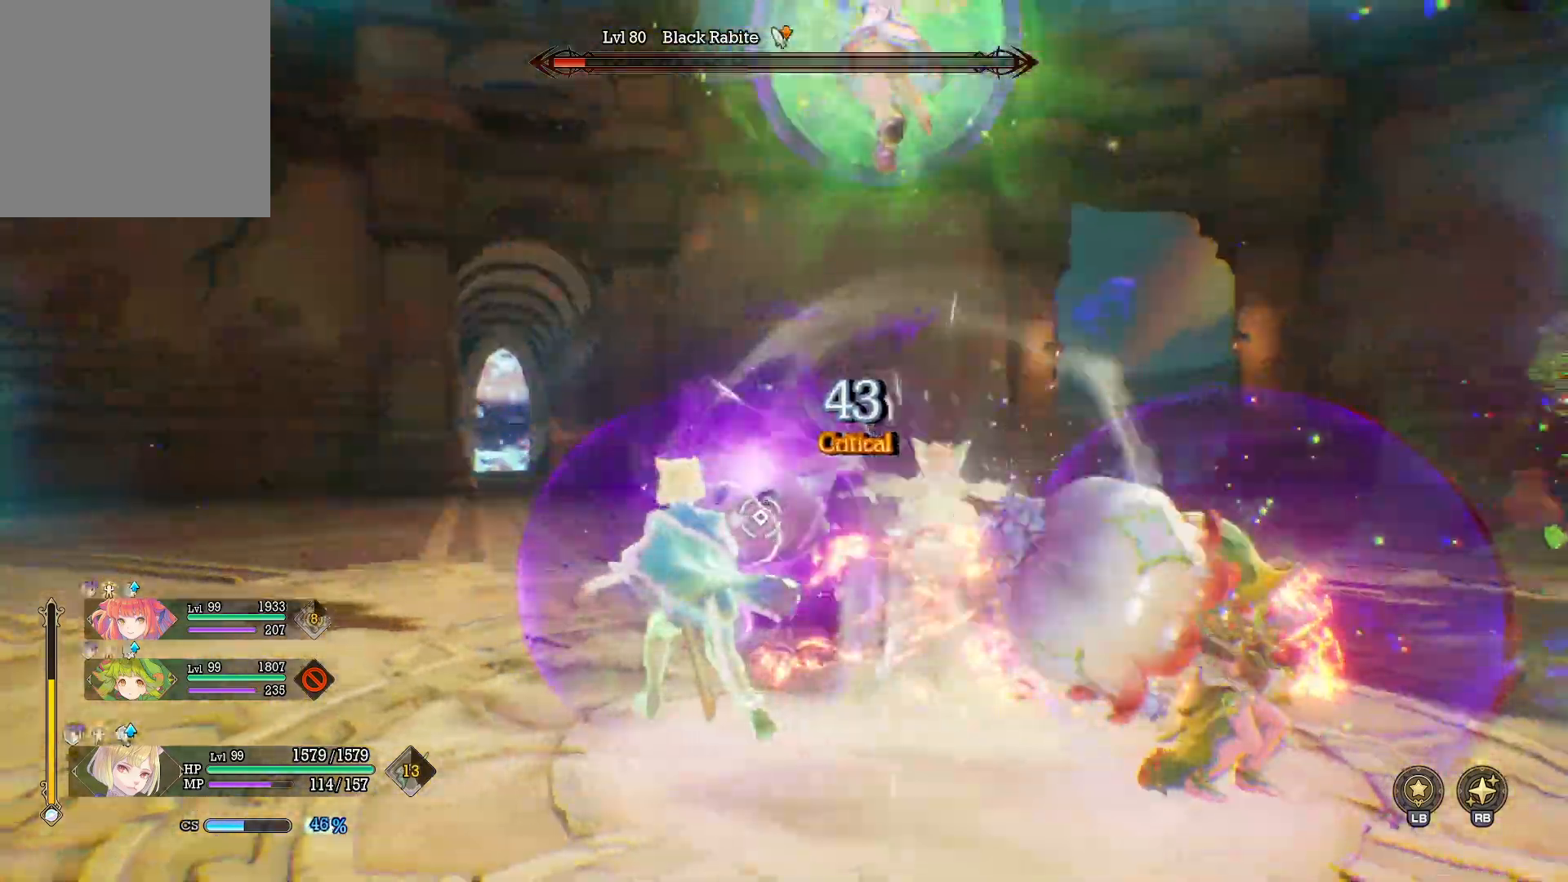
{"buttons": [], "left_stick": "center", "right_stick": "right", "events": [[17, "Y", "down"], [117, "left_stick", "right"], [383, "Y", "up"], [483, "left_stick", "center"], [483, "right_stick", "right"]]}
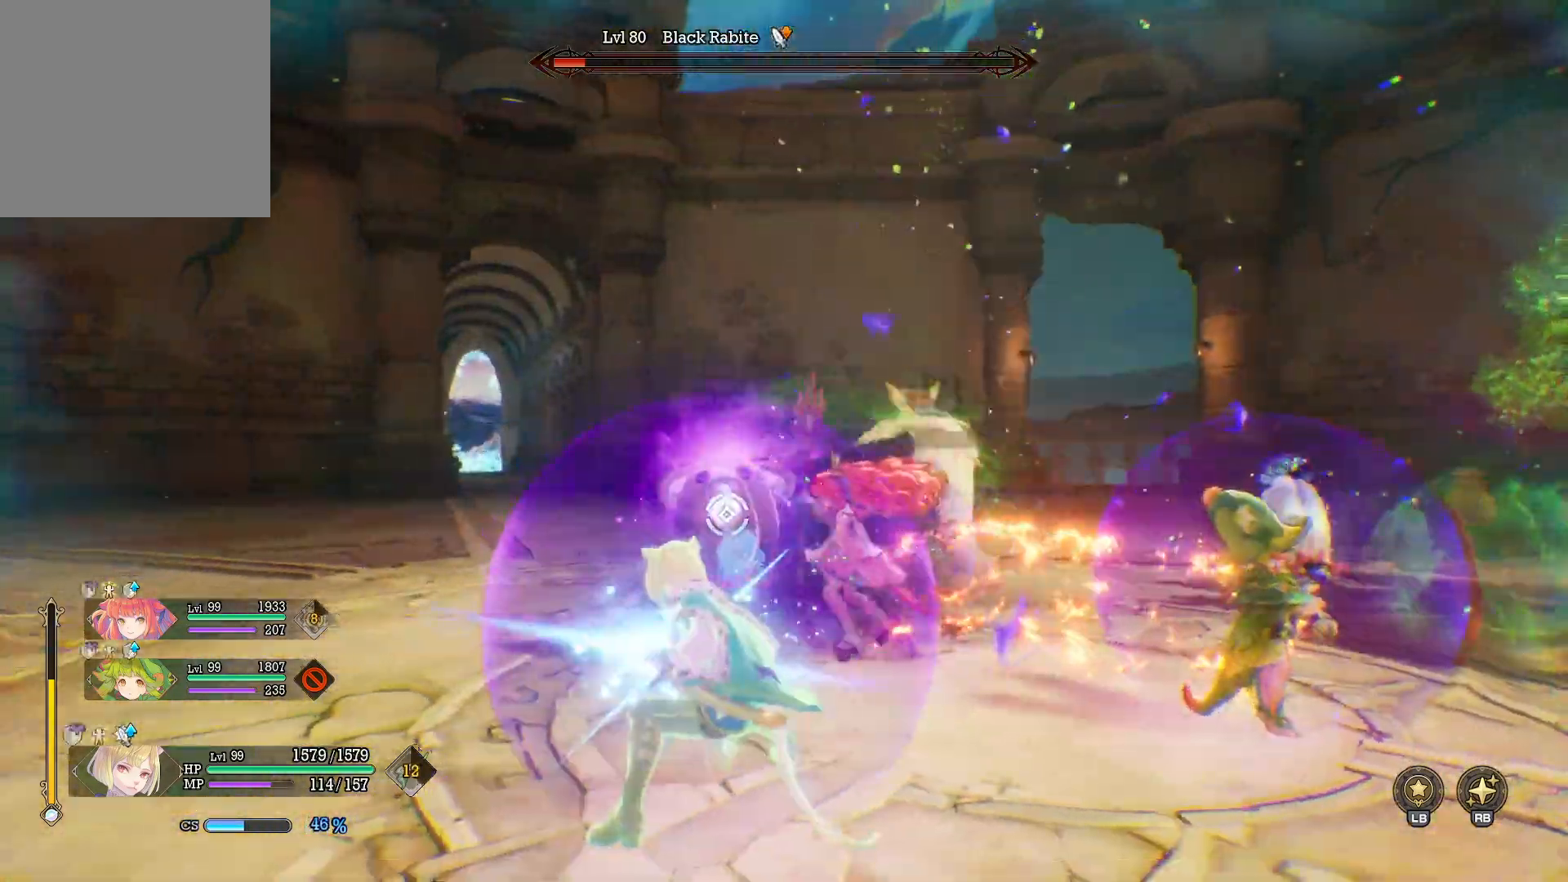
{"buttons": [], "left_stick": "up-left", "right_stick": "center", "events": [[83, "left_stick", "up"], [150, "right_stick", "center"], [250, "left_stick", "up-left"], [333, "right_stick", "left"], [483, "right_stick", "center"]]}
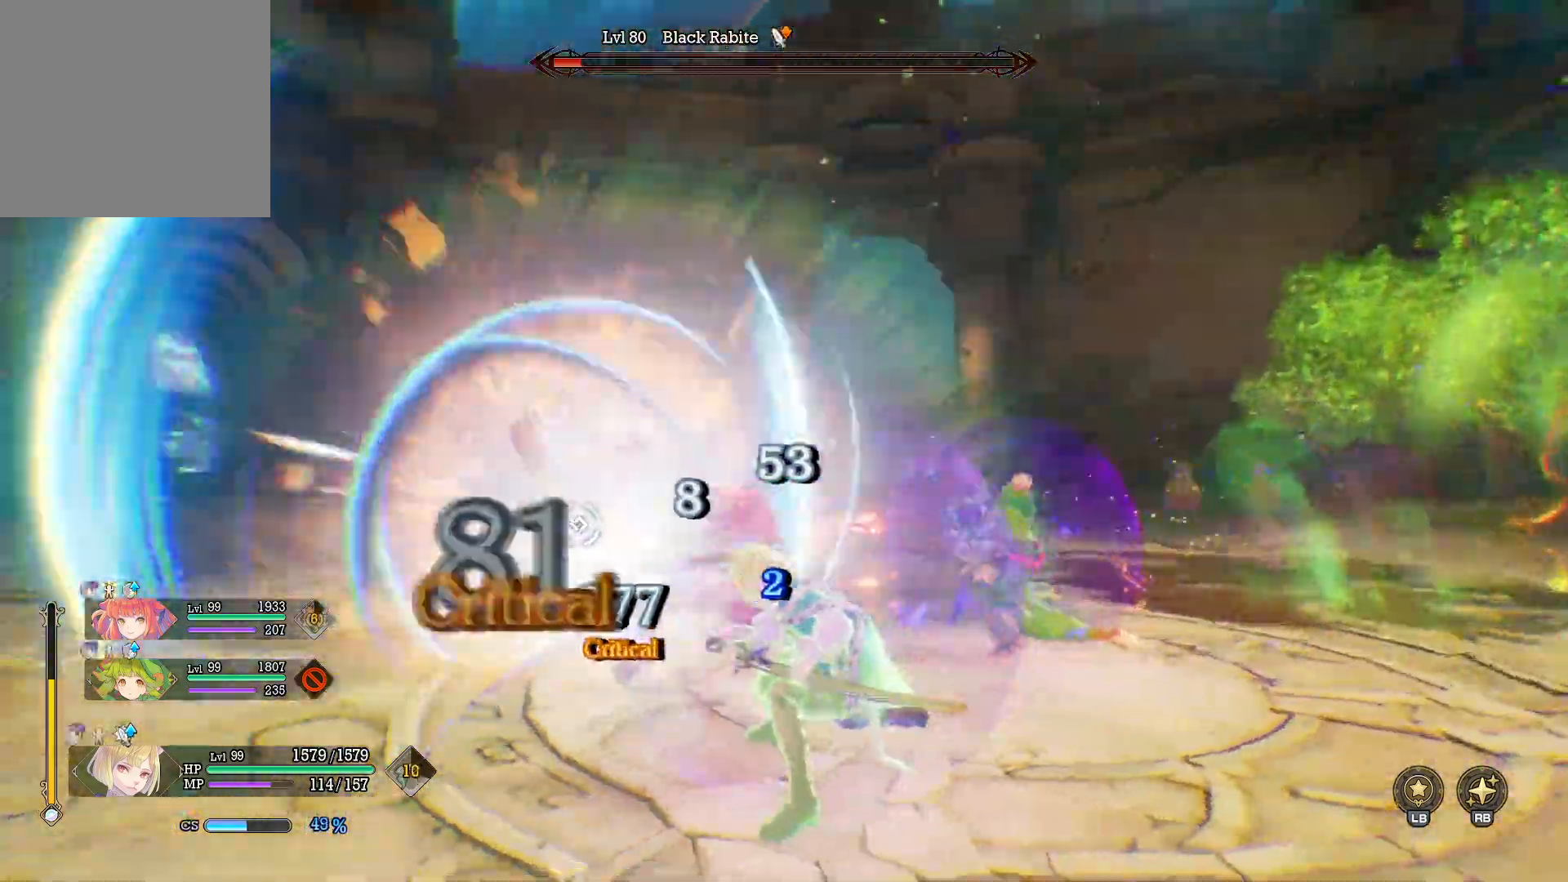
{"buttons": ["X"], "left_stick": "right", "right_stick": "center", "events": [[83, "B", "down"], [150, "left_stick", "left"], [183, "B", "up"], [267, "left_stick", "up-left"], [300, "X", "down"], [400, "X", "up"], [417, "left_stick", "up-right"], [467, "left_stick", "right"], [483, "X", "down"]]}
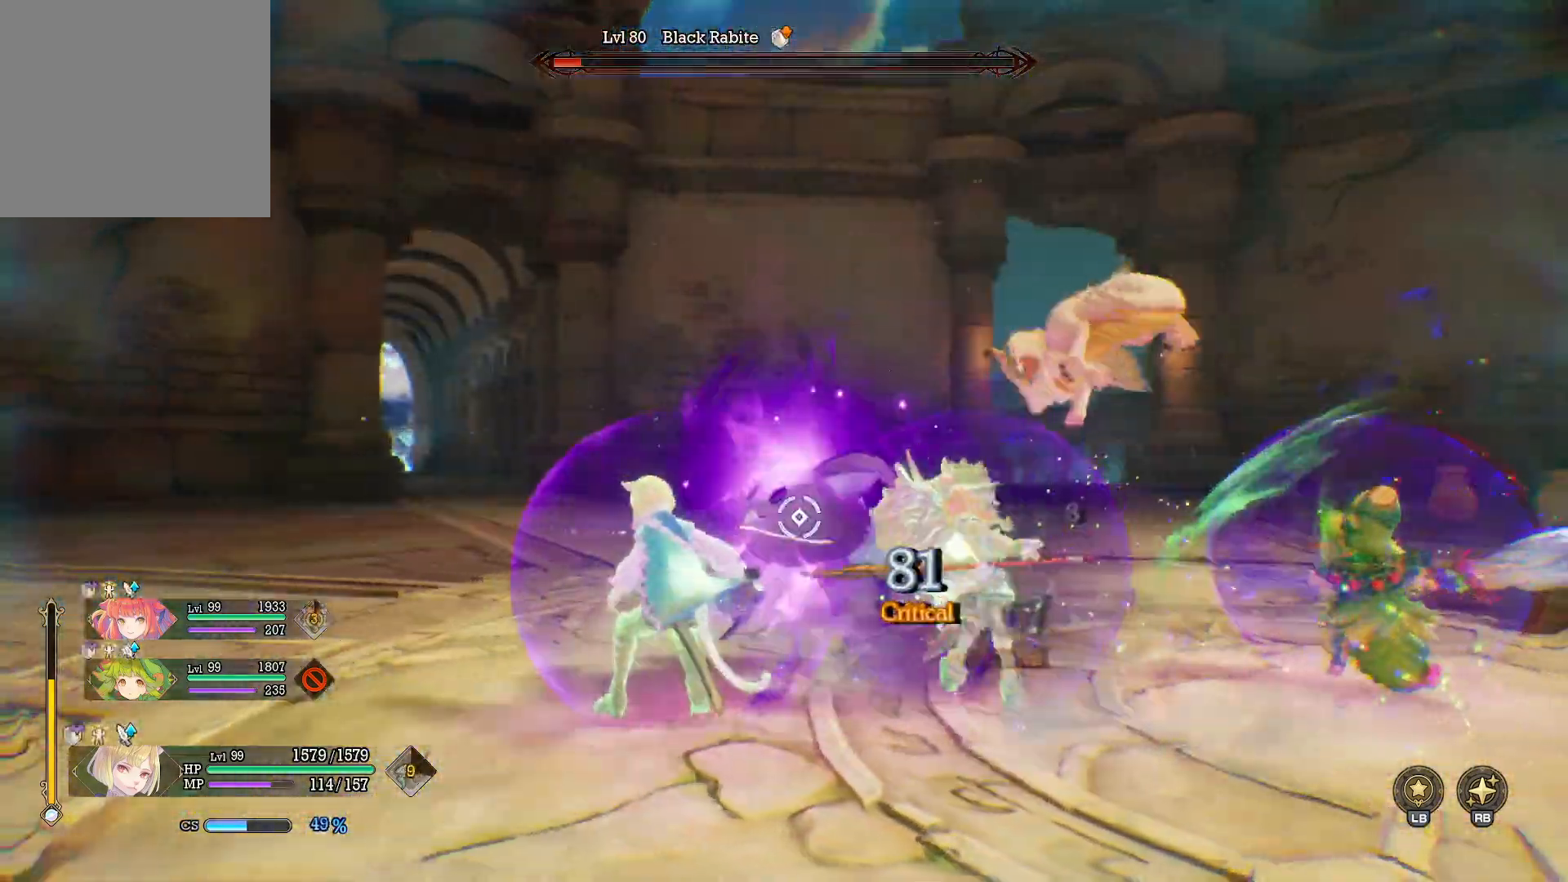
{"buttons": [], "left_stick": "up", "right_stick": "center", "events": [[83, "X", "up"], [133, "X", "down"], [217, "left_stick", "up"], [267, "X", "up"], [317, "X", "down"], [417, "X", "up"]]}
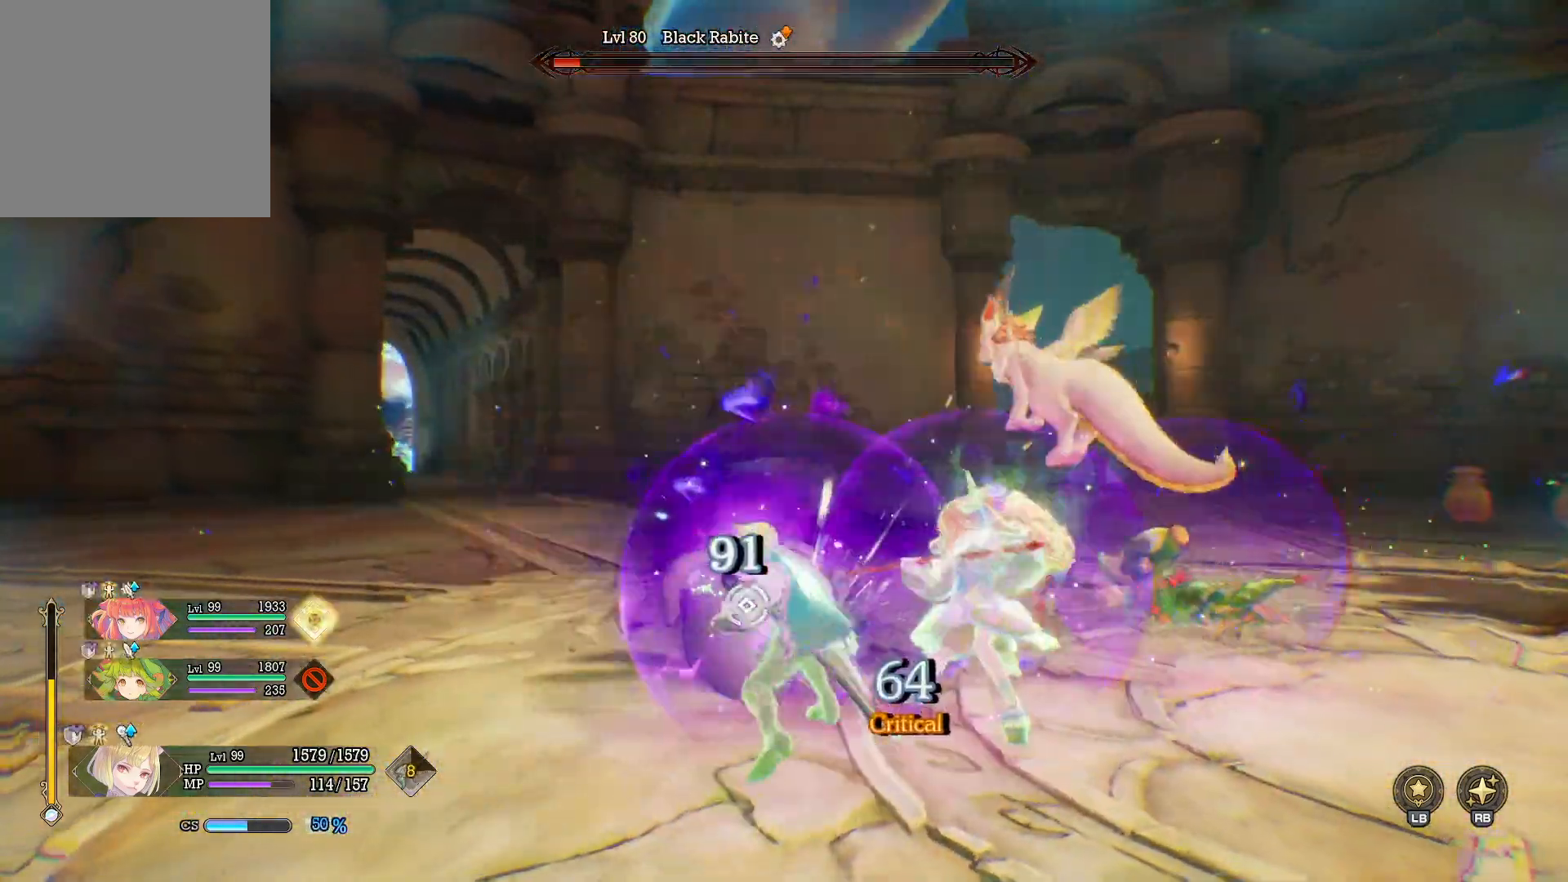
{"buttons": ["Y"], "left_stick": "up", "right_stick": "center", "events": [[133, "Y", "down"]]}
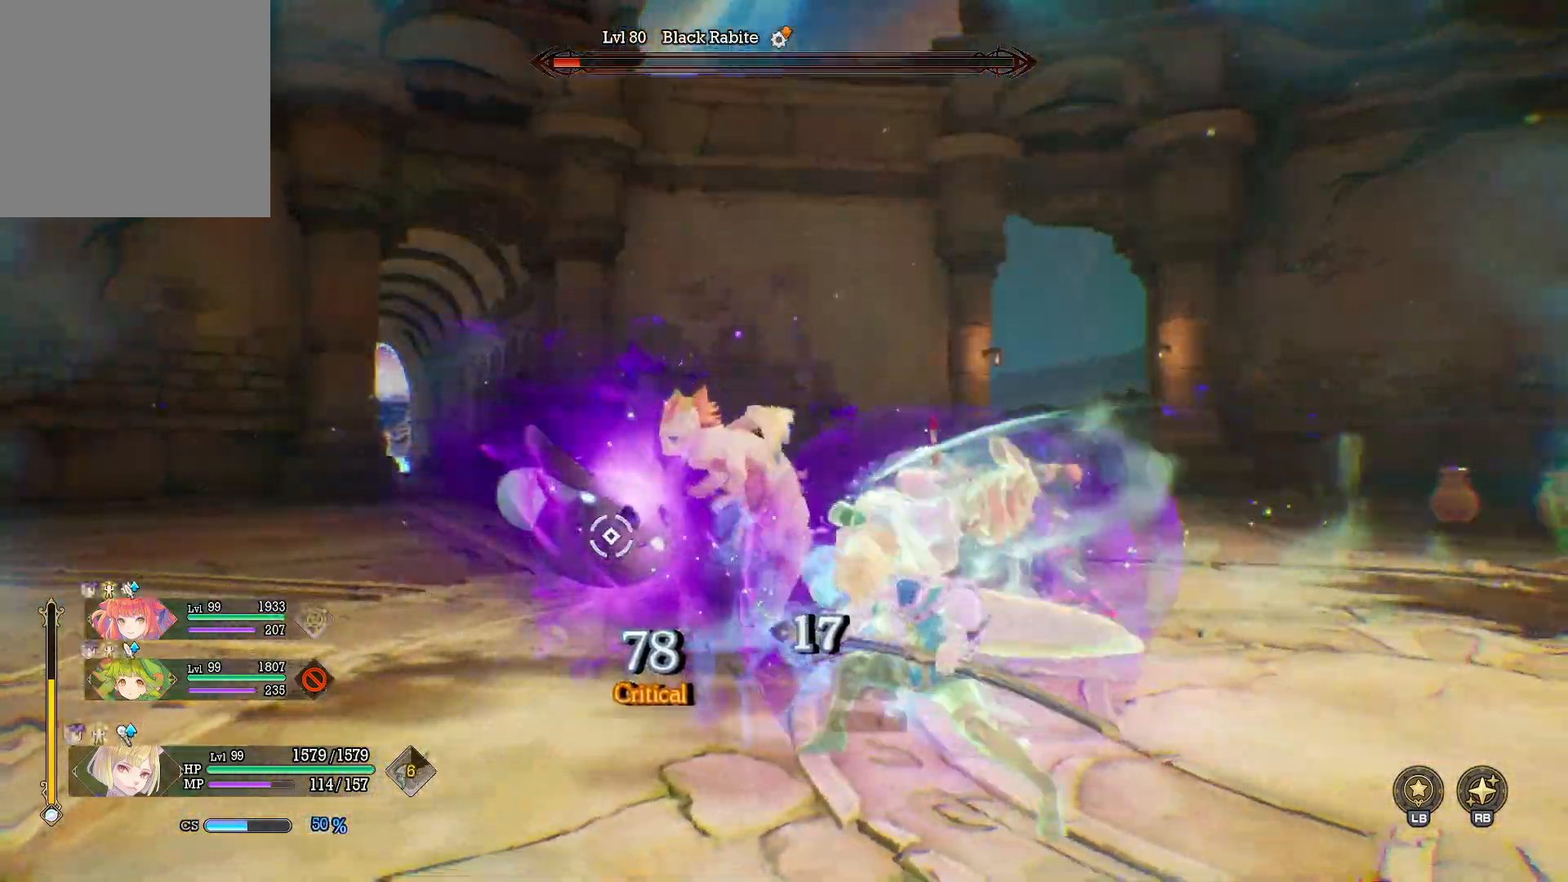
{"buttons": ["Y"], "left_stick": "up-left", "right_stick": "center", "events": [[150, "left_stick", "up-left"]]}
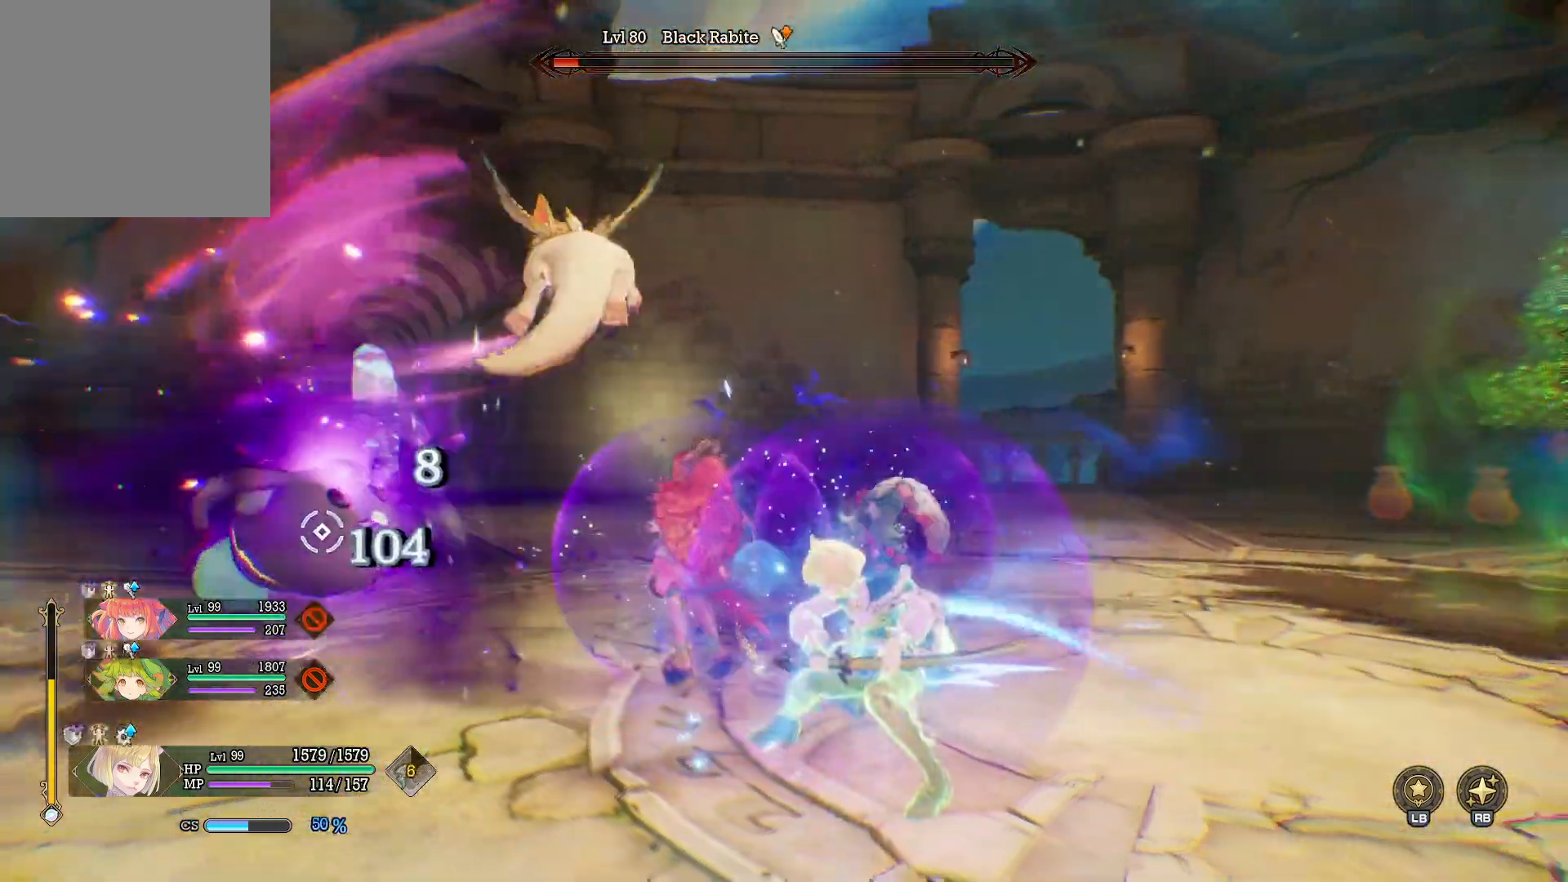
{"buttons": ["Y"], "left_stick": "left", "right_stick": "center", "events": [[17, "left_stick", "left"]]}
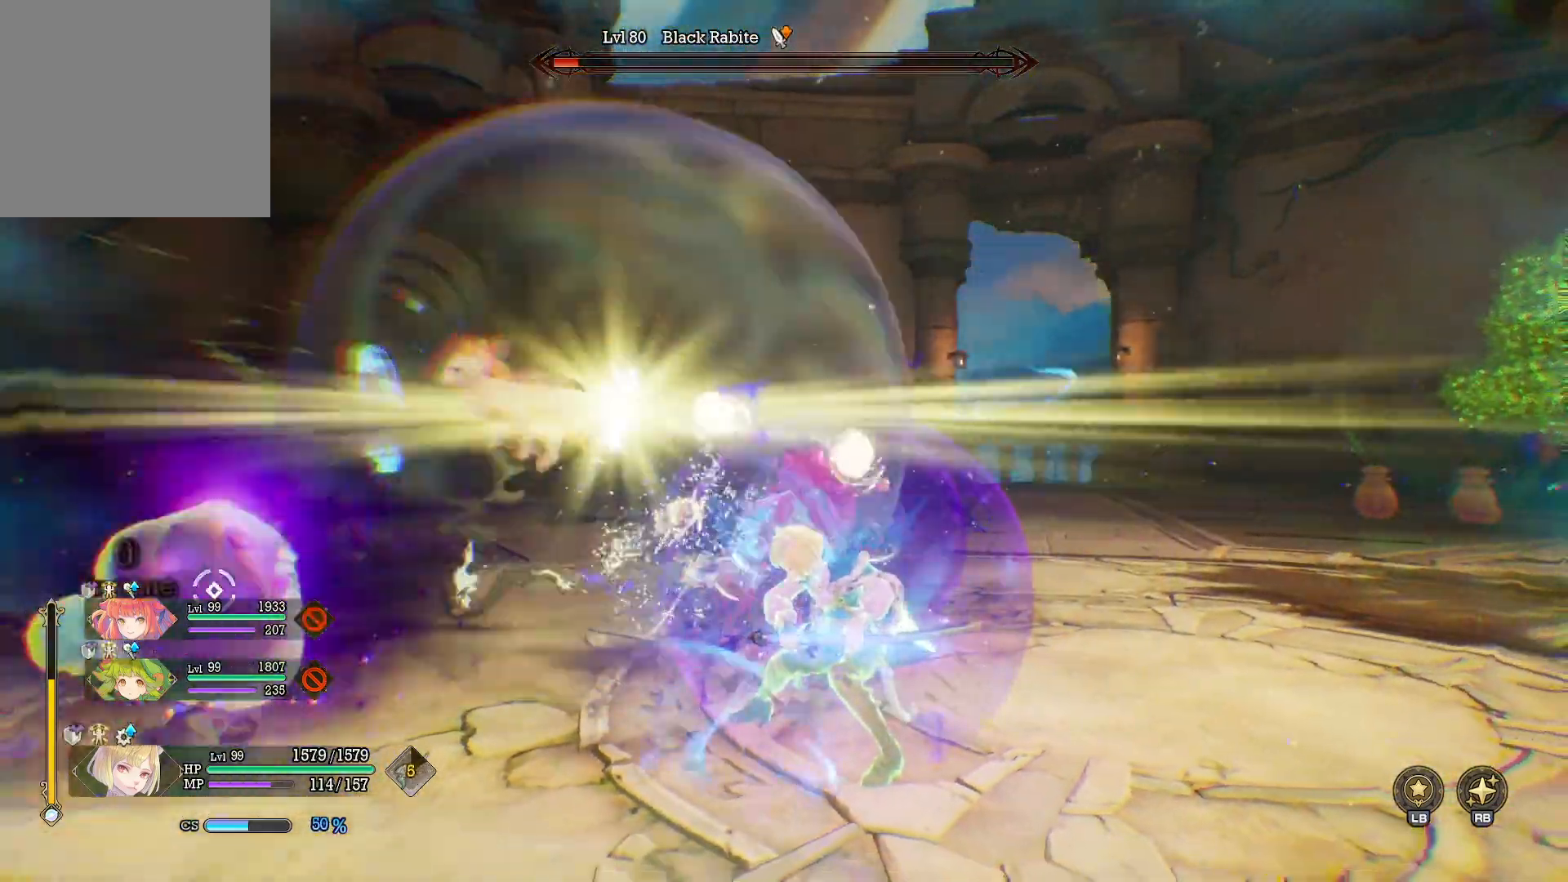
{"buttons": [], "left_stick": "left", "right_stick": "left", "events": [[217, "Y", "up"], [333, "right_stick", "left"], [383, "left_stick", "center"], [500, "left_stick", "left"]]}
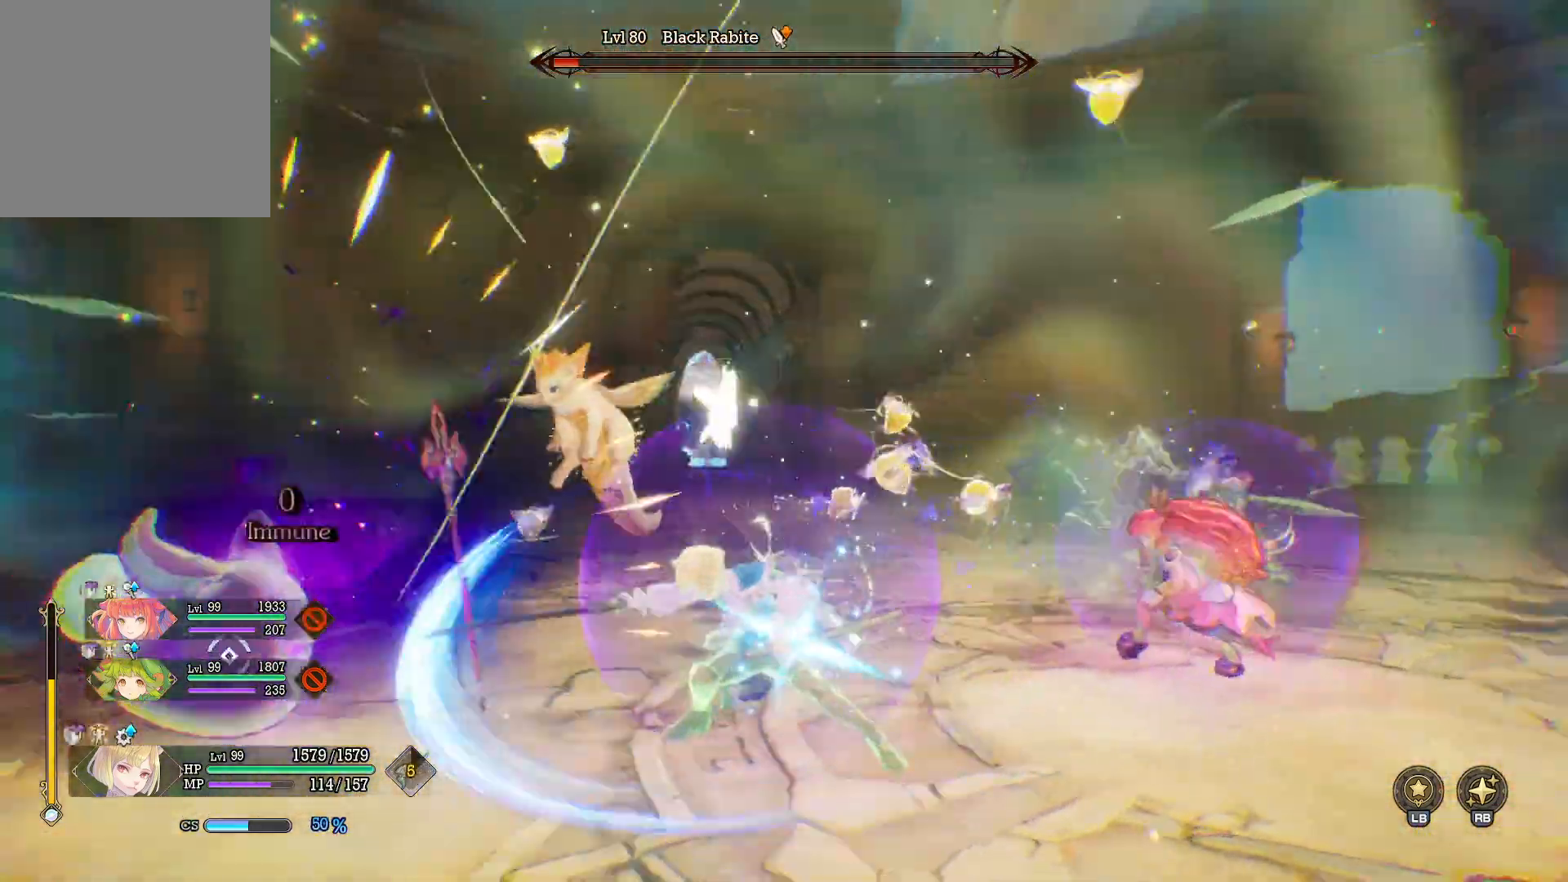
{"buttons": [], "left_stick": "down-right", "right_stick": "left", "events": [[133, "right_stick", "center"], [283, "B", "down"], [283, "left_stick", "down"], [383, "left_stick", "down-right"], [400, "B", "up"], [467, "right_stick", "left"]]}
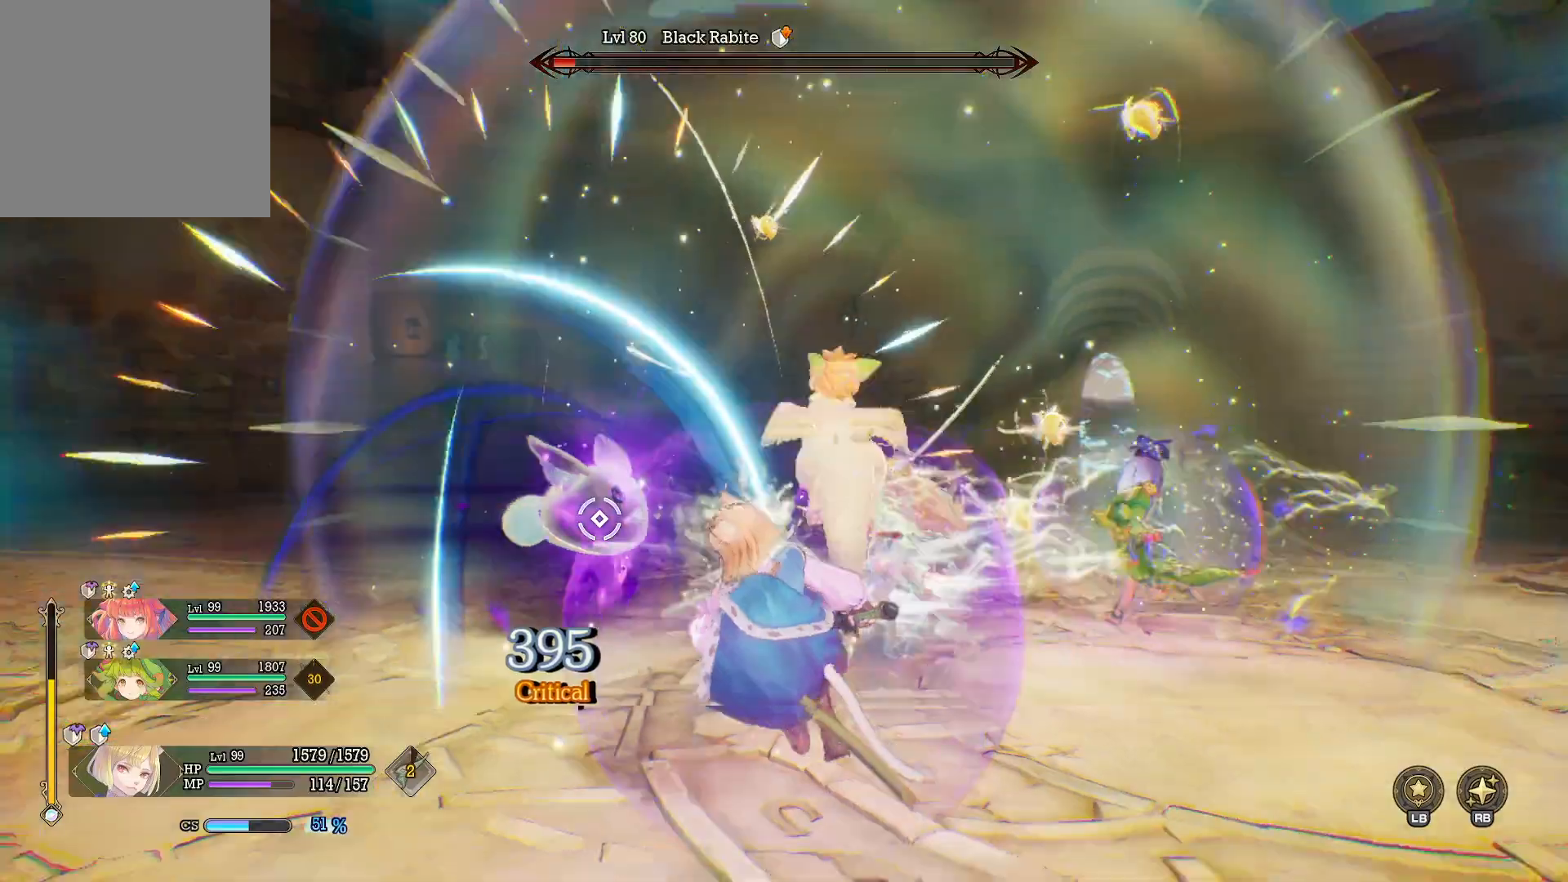
{"buttons": ["R1"], "left_stick": "right", "right_stick": "center", "events": [[83, "right_stick", "center"], [217, "R1", "down"], [250, "left_stick", "right"], [367, "X", "down"], [433, "X", "up"]]}
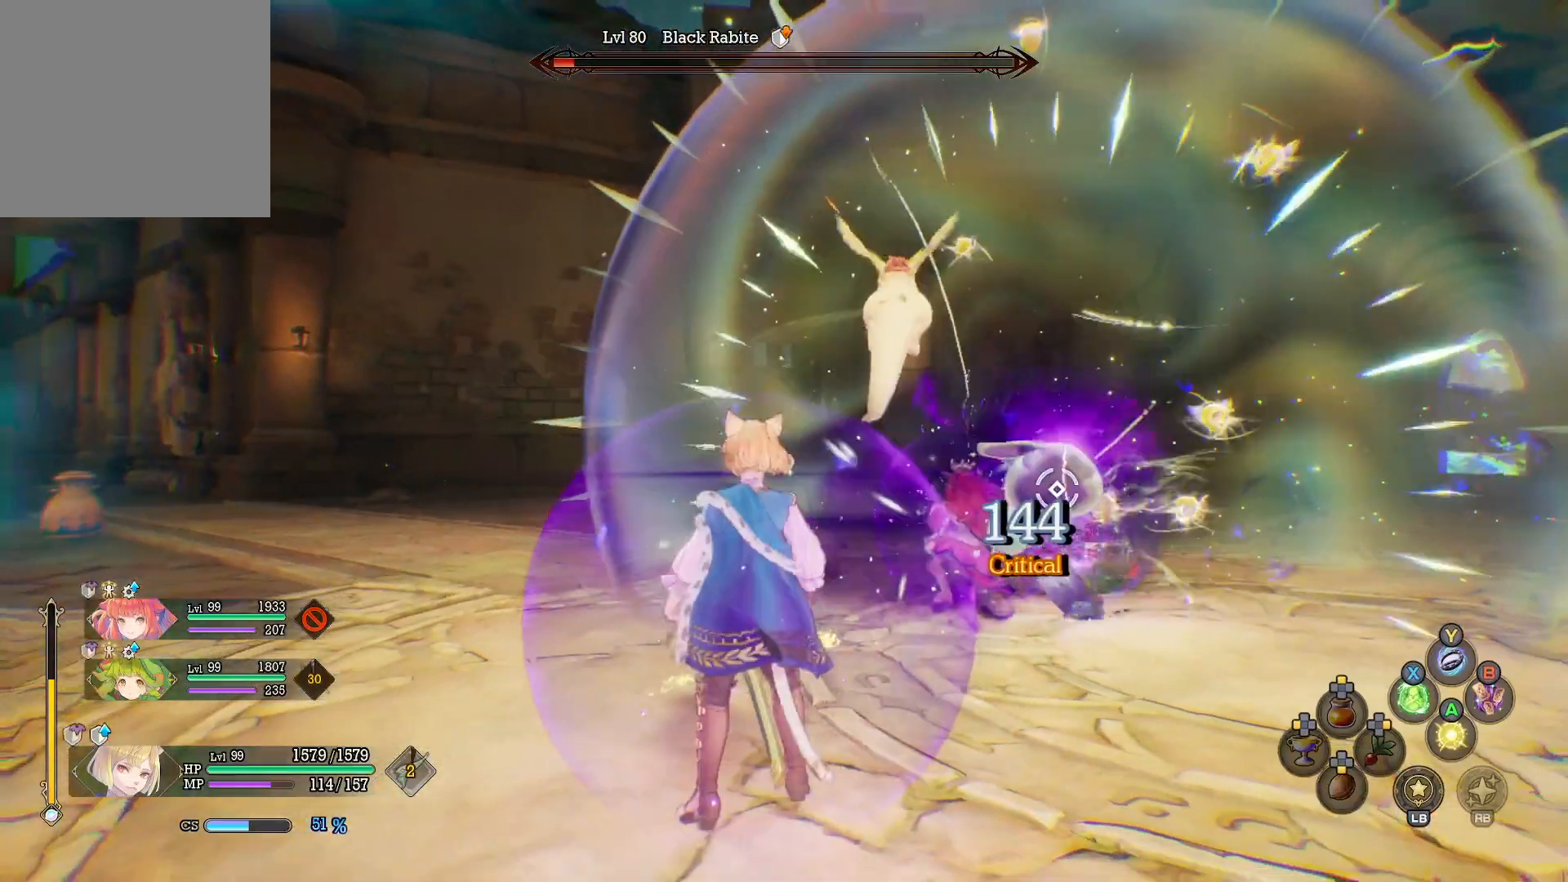
{"buttons": ["R1"], "left_stick": "down-right", "right_stick": "center", "events": [[17, "X", "down"], [117, "X", "up"], [133, "left_stick", "down-right"], [183, "X", "down"], [283, "X", "up"], [367, "X", "down"], [483, "X", "up"]]}
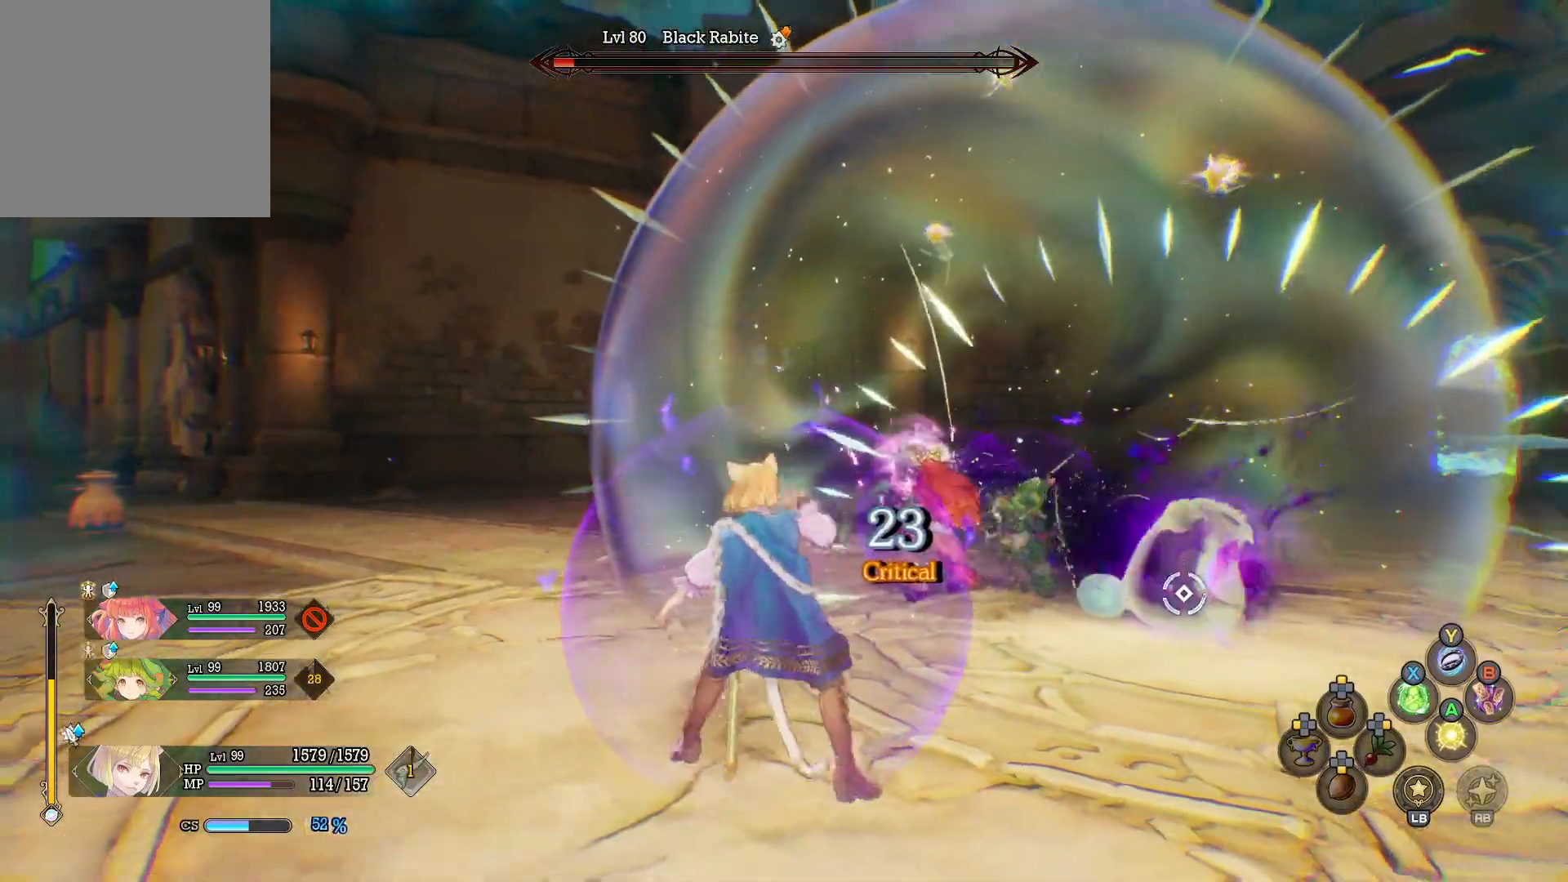
{"buttons": [], "left_stick": "down-right", "right_stick": "center", "events": [[50, "R1", "up"]]}
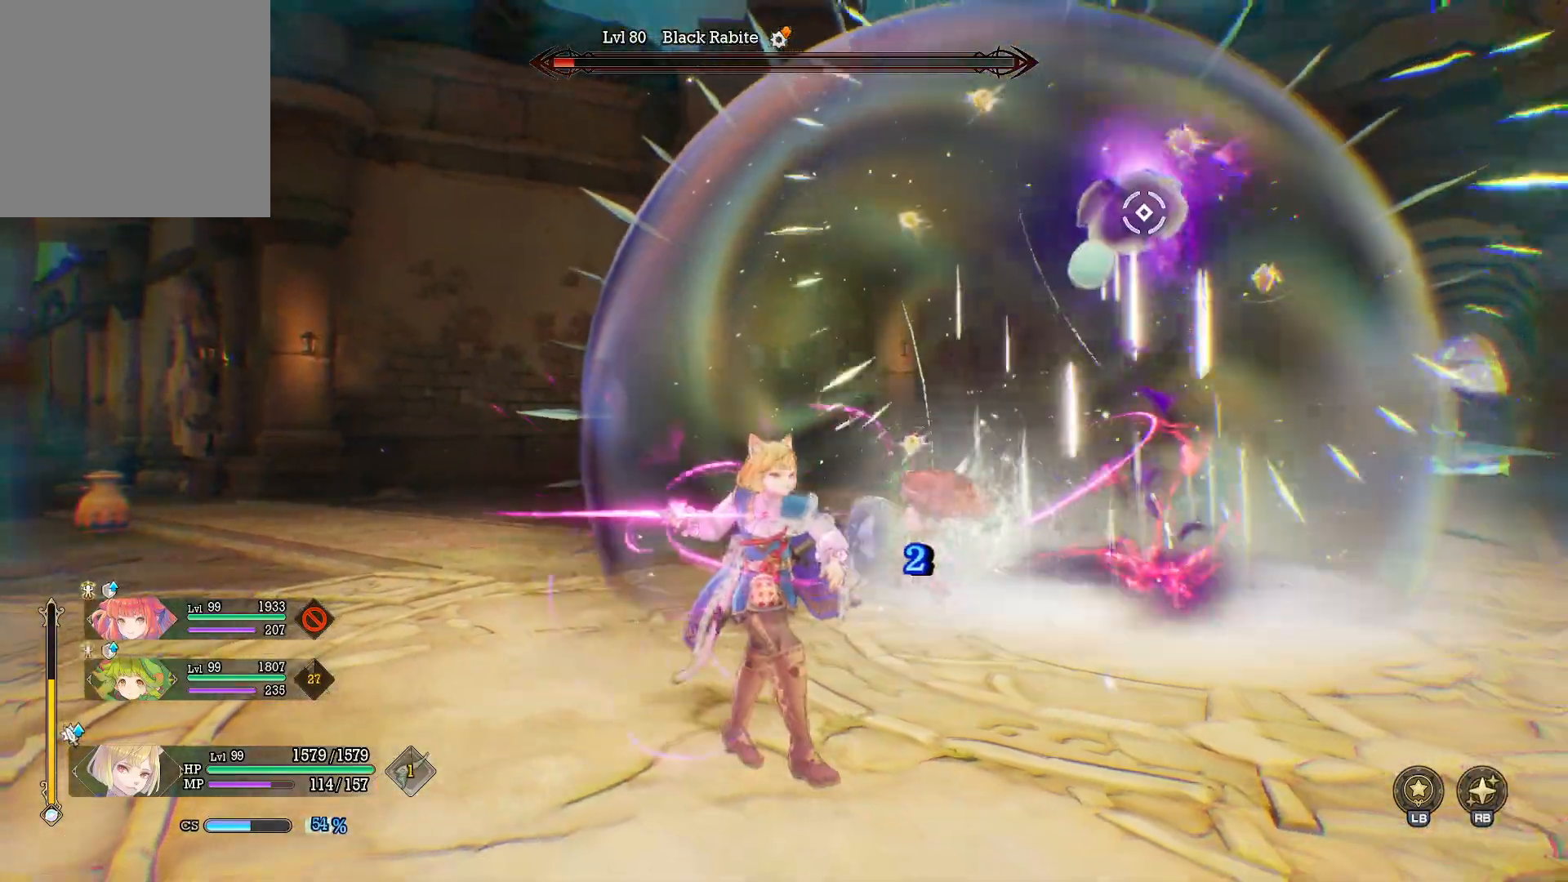
{"buttons": [], "left_stick": "down", "right_stick": "center", "events": [[467, "left_stick", "down"]]}
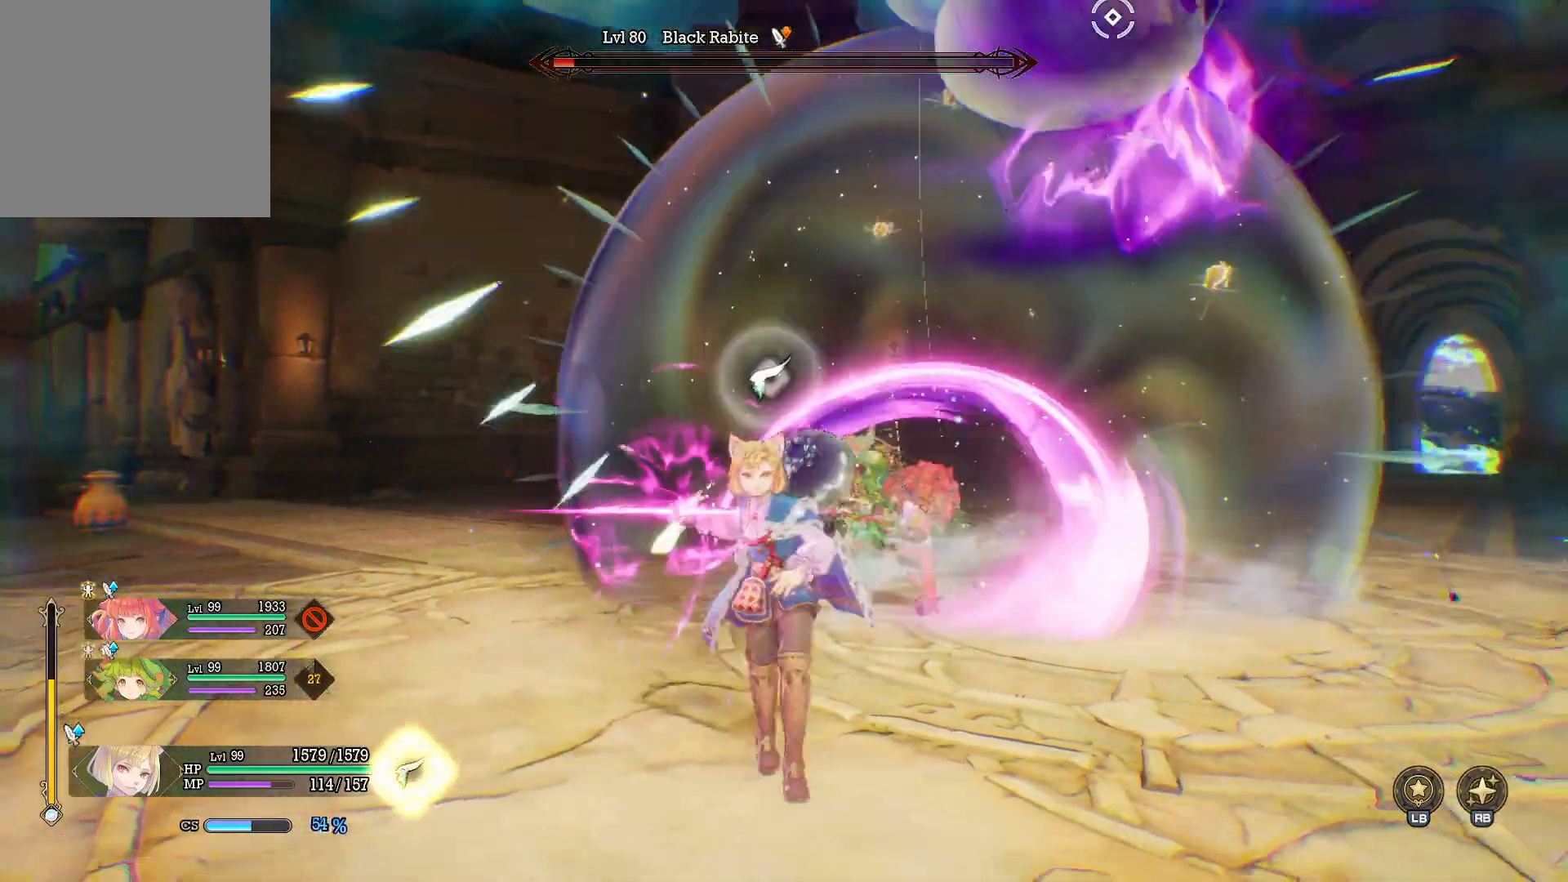
{"buttons": [], "left_stick": "down-right", "right_stick": "center", "events": [[367, "left_stick", "down-right"]]}
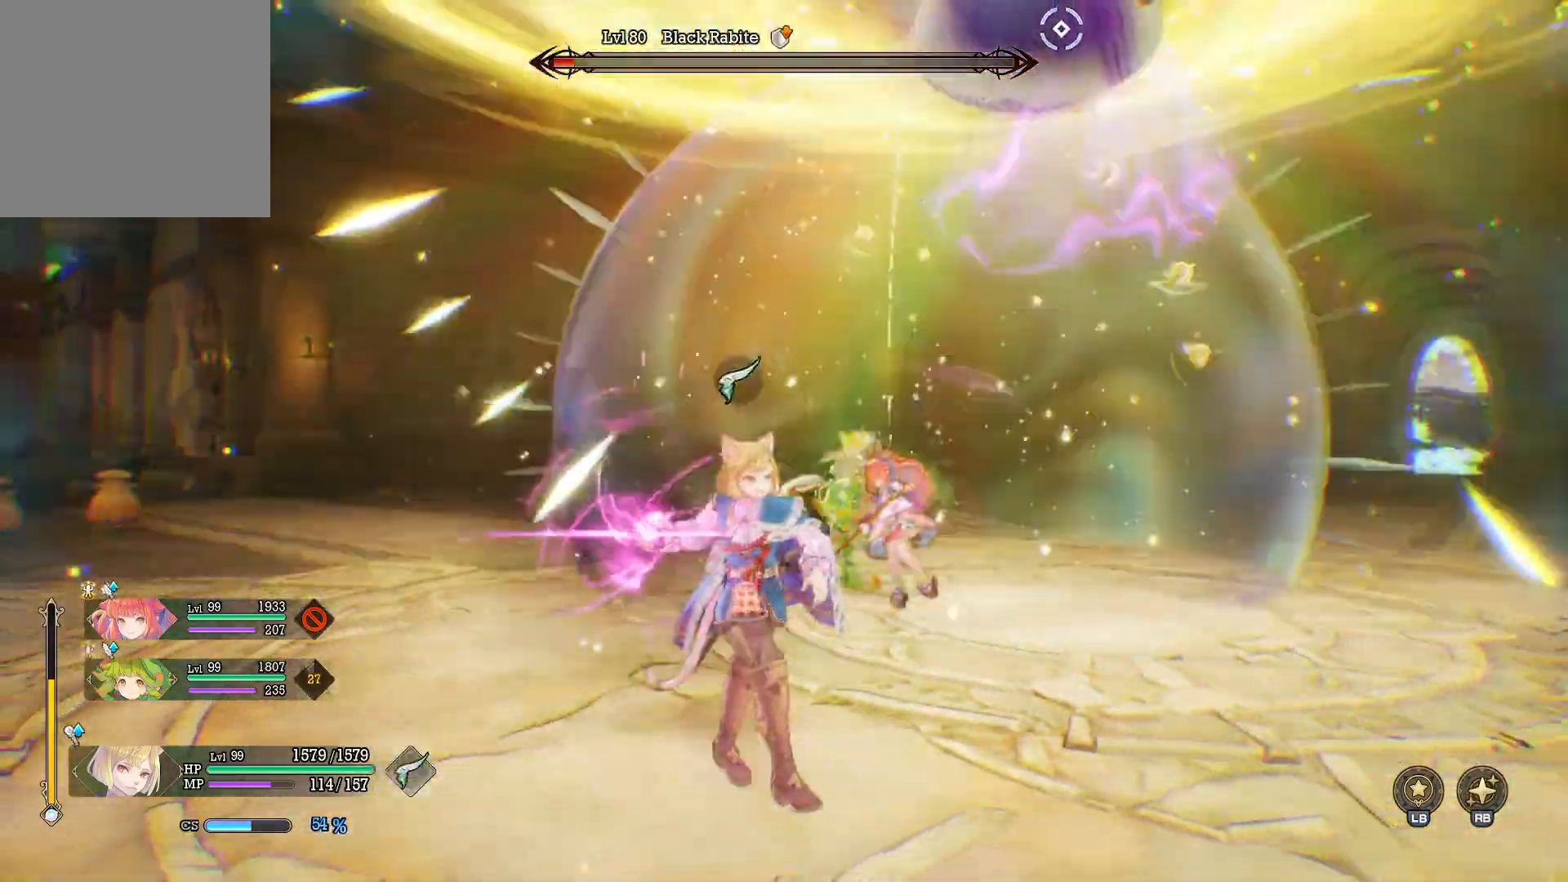
{"buttons": [], "left_stick": "down-right", "right_stick": "center", "events": [[133, "right_stick", "right"], [250, "right_stick", "center"]]}
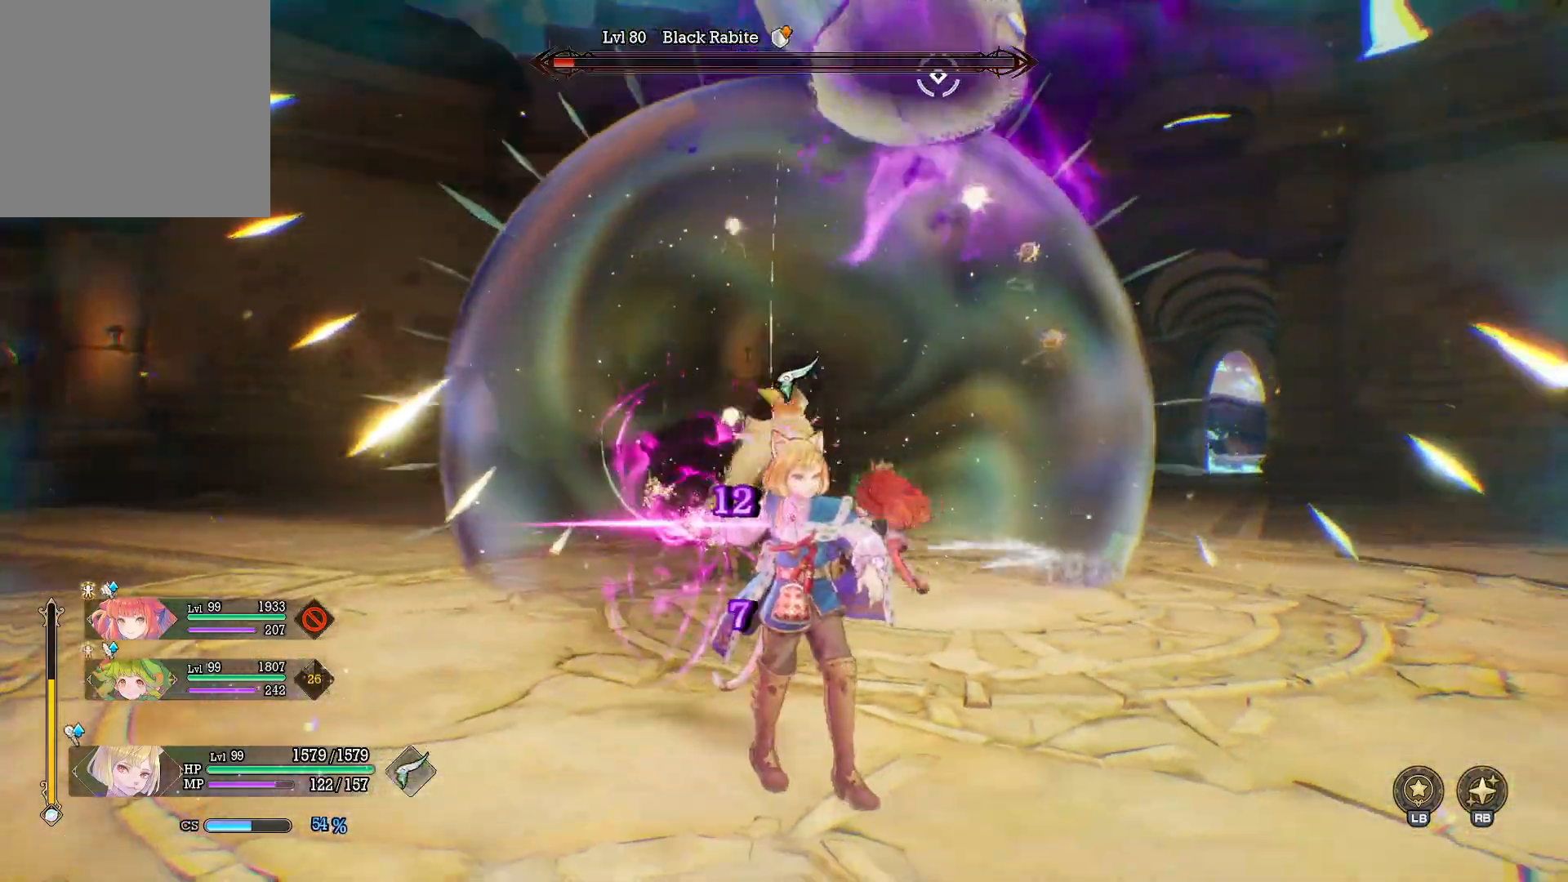
{"buttons": [], "left_stick": "up", "right_stick": "center", "events": [[283, "left_stick", "center"], [467, "left_stick", "up"]]}
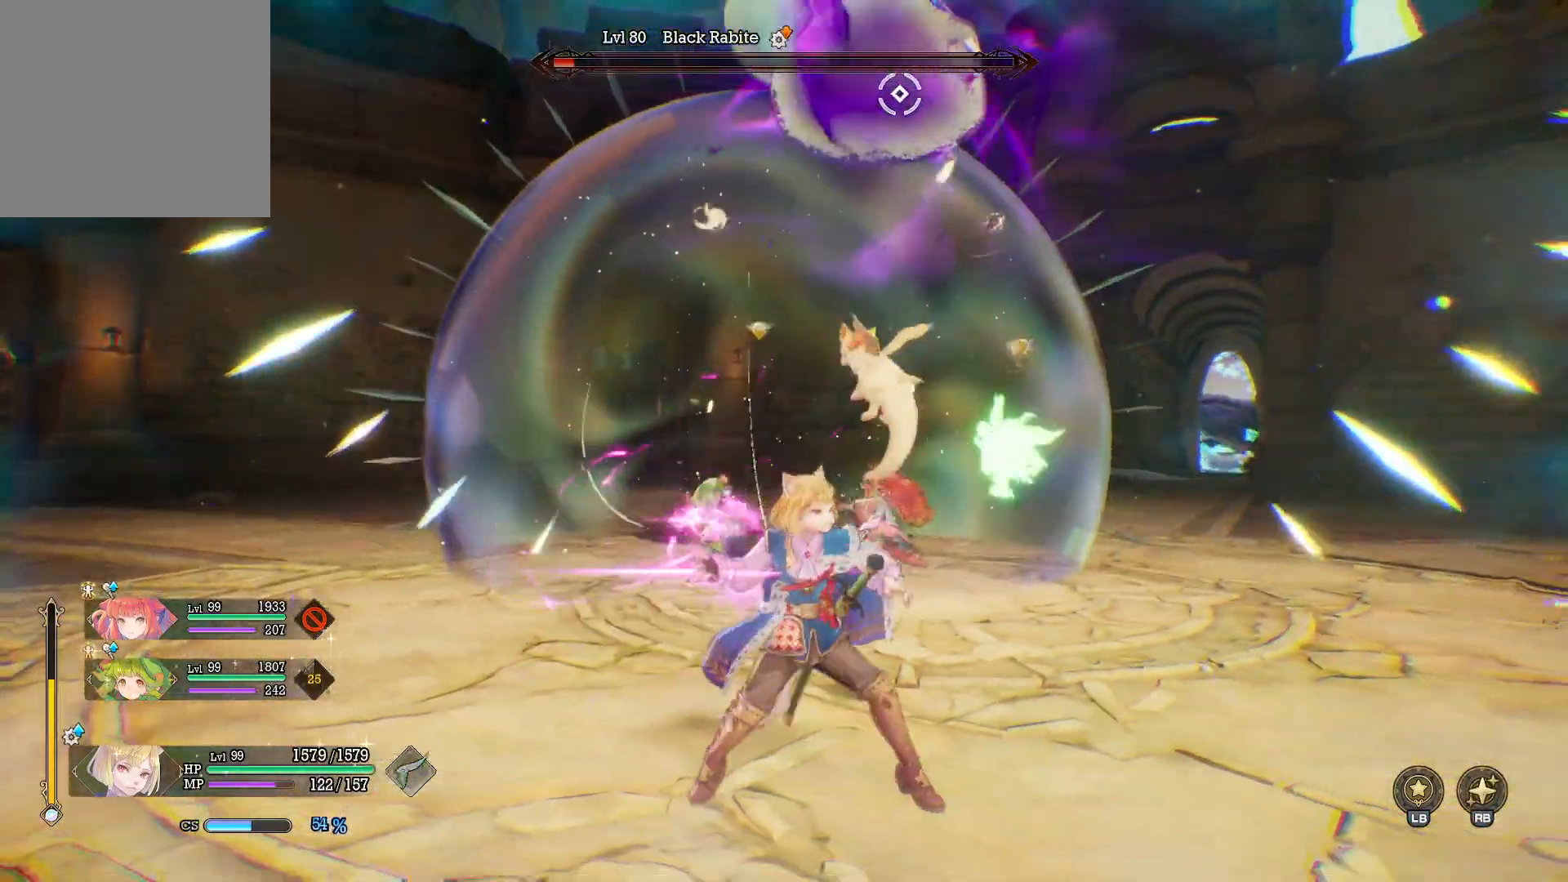
{"buttons": ["R2"], "left_stick": "up", "right_stick": "center", "events": [[467, "R2", "down"]]}
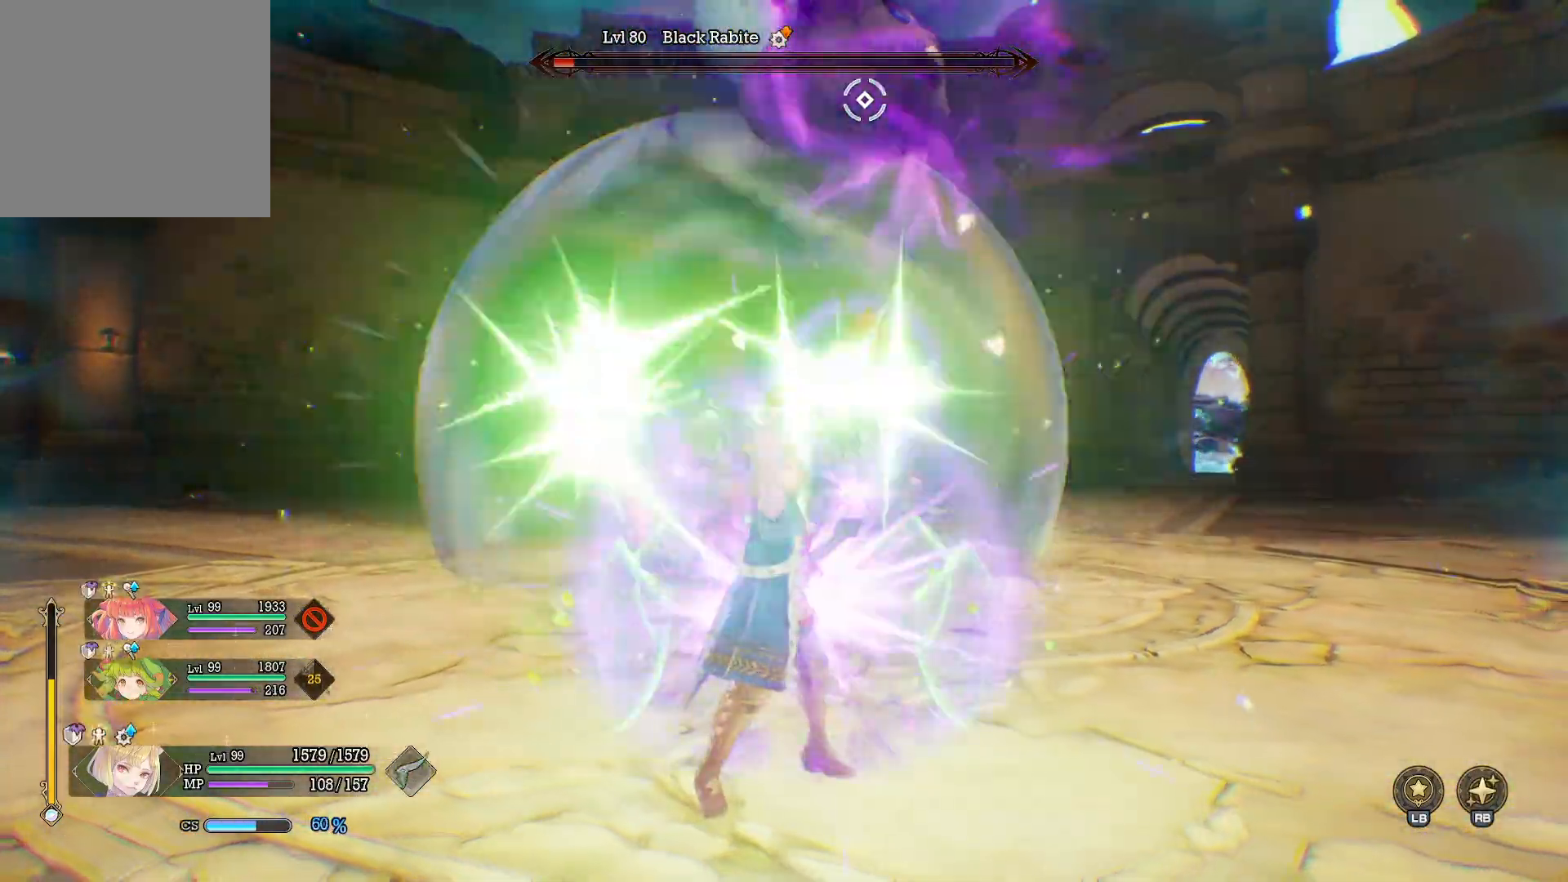
{"buttons": [], "left_stick": "up", "right_stick": "center", "events": [[33, "R2", "up"], [117, "R2", "down"], [183, "R2", "up"], [267, "R2", "down"], [333, "R2", "up"], [417, "R2", "down"], [500, "R2", "up"]]}
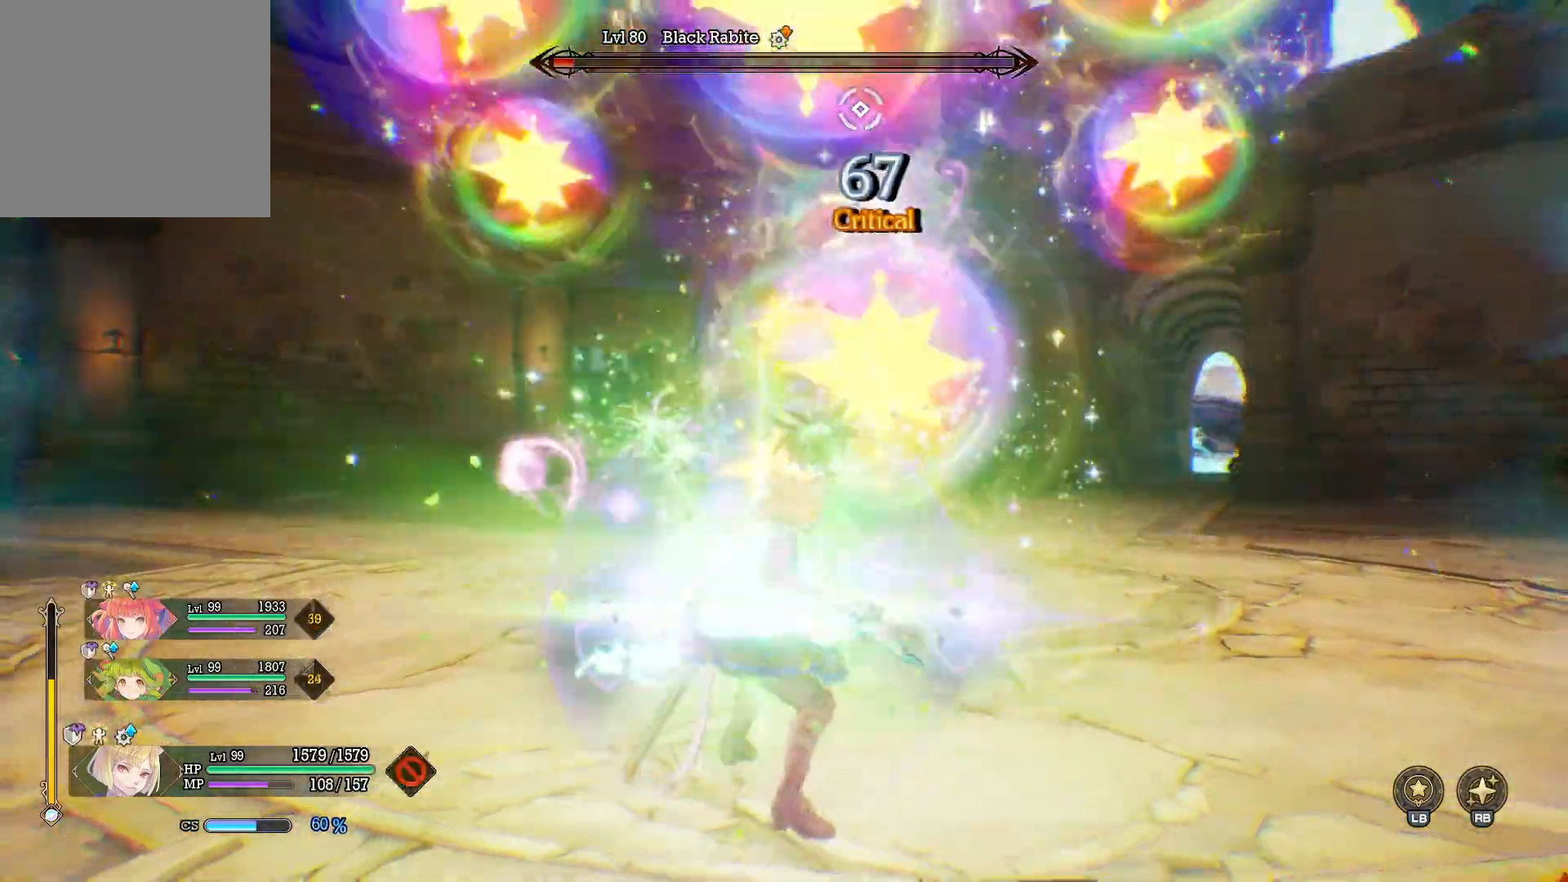
{"buttons": [], "left_stick": "up", "right_stick": "center", "events": [[50, "R2", "down"], [117, "R2", "up"], [183, "R2", "down"], [300, "R2", "up"], [300, "left_stick", "up-right"], [400, "left_stick", "center"], [483, "left_stick", "up"]]}
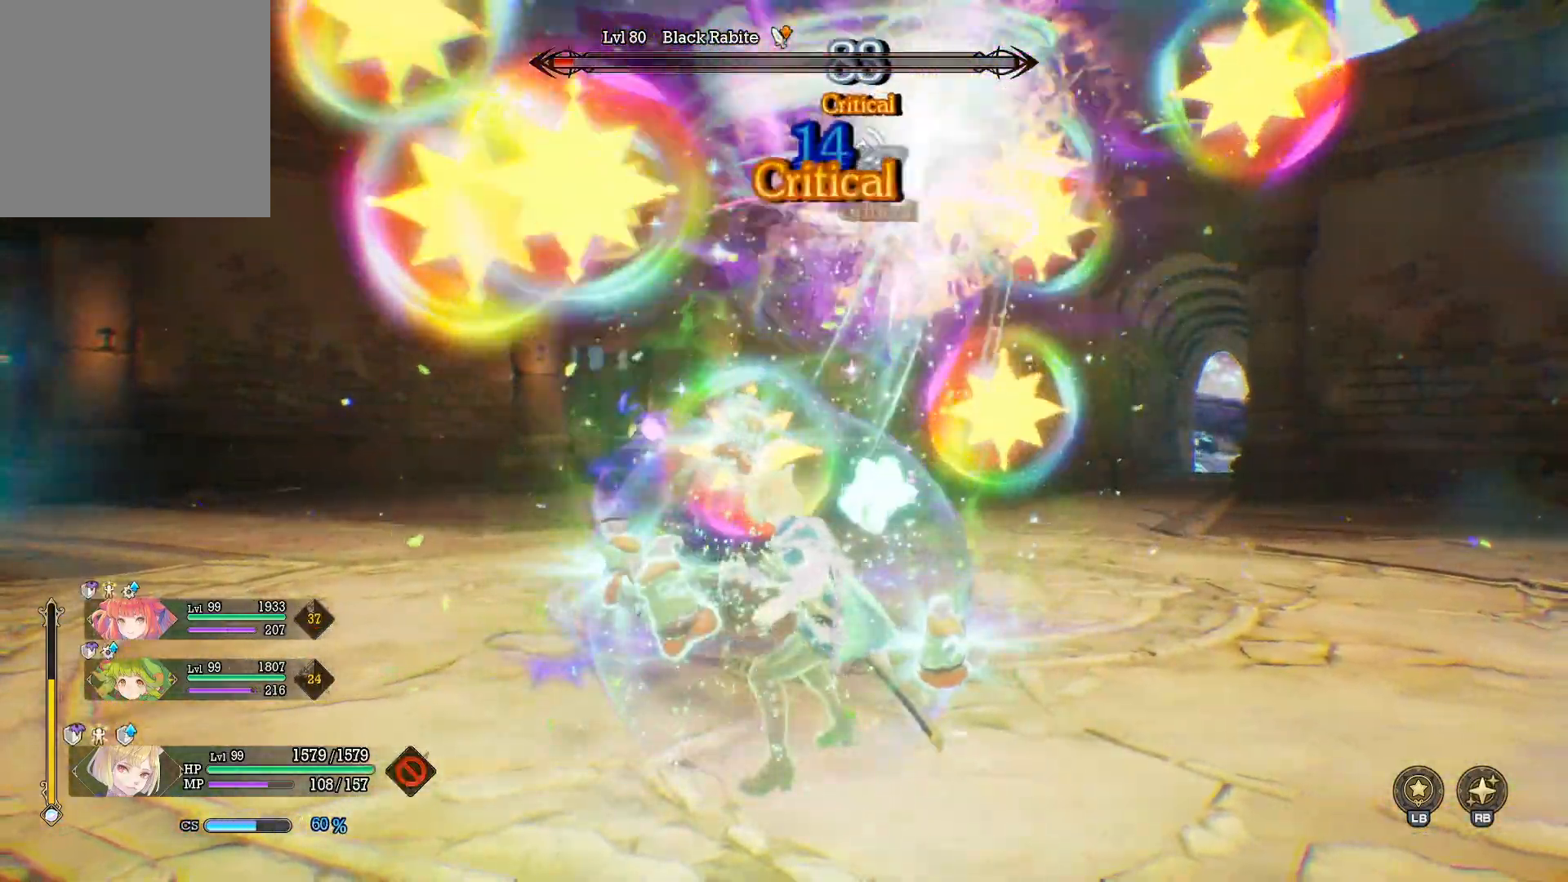
{"buttons": ["A"], "left_stick": "up", "right_stick": "center", "events": [[67, "A", "down"], [183, "A", "up"], [250, "A", "down"], [350, "A", "up"], [400, "A", "down"]]}
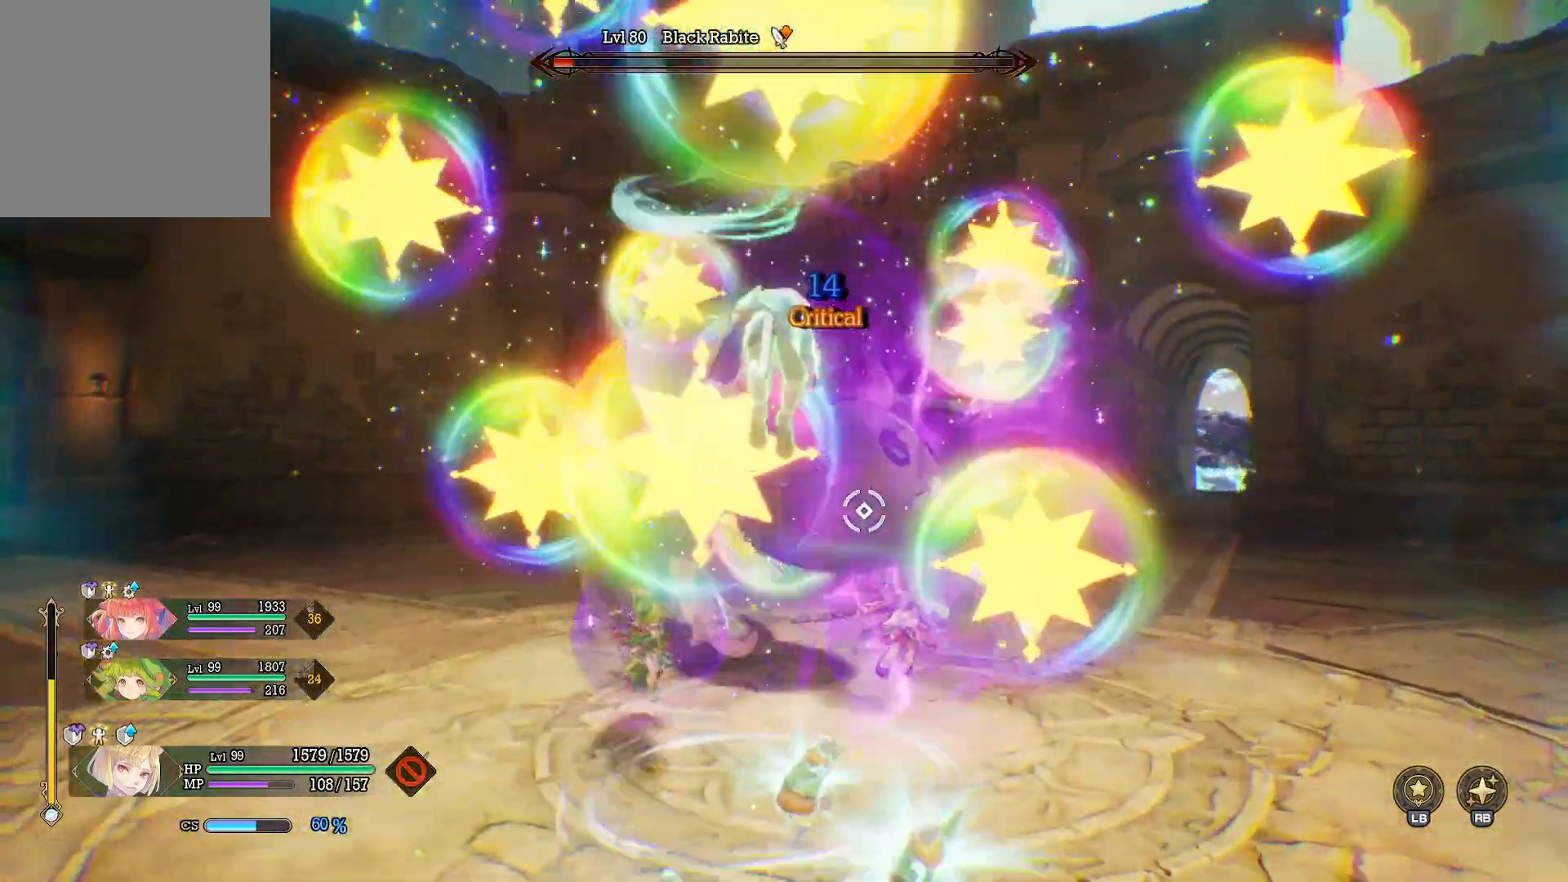
{"buttons": ["X"], "left_stick": "up", "right_stick": "center", "events": [[67, "A", "up"], [117, "X", "down"], [117, "left_stick", "up-right"], [183, "X", "up"], [233, "X", "down"], [300, "X", "up"], [350, "X", "down"], [383, "X", "up"], [467, "X", "down"], [500, "left_stick", "up"]]}
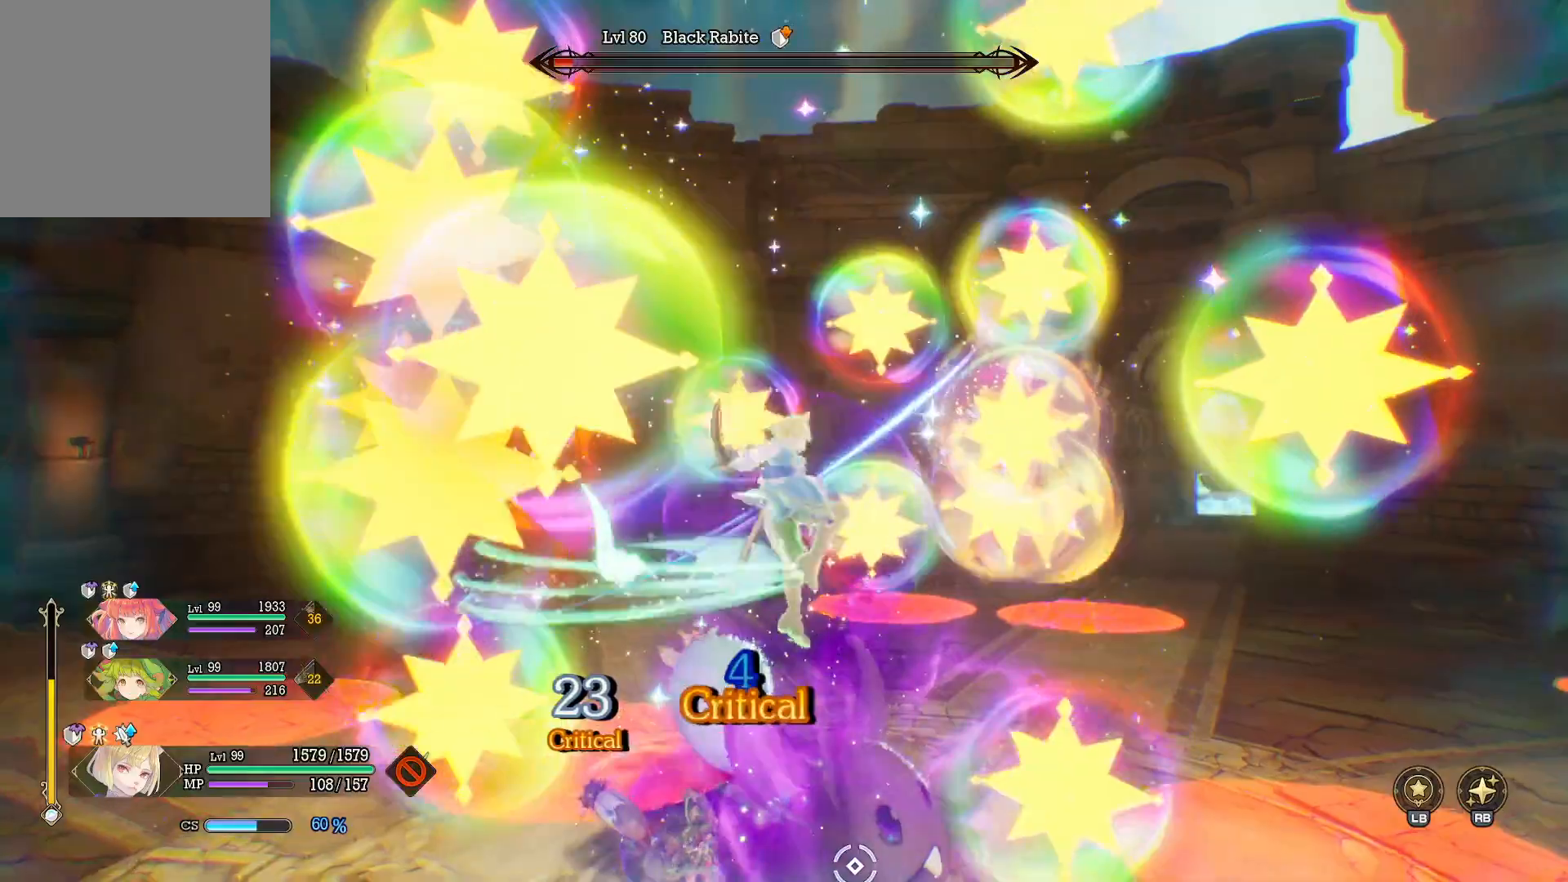
{"buttons": [], "left_stick": "up", "right_stick": "center", "events": [[33, "X", "up"], [167, "Y", "down"], [250, "Y", "up"], [283, "Y", "down"], [350, "Y", "up"], [417, "Y", "down"], [483, "Y", "up"]]}
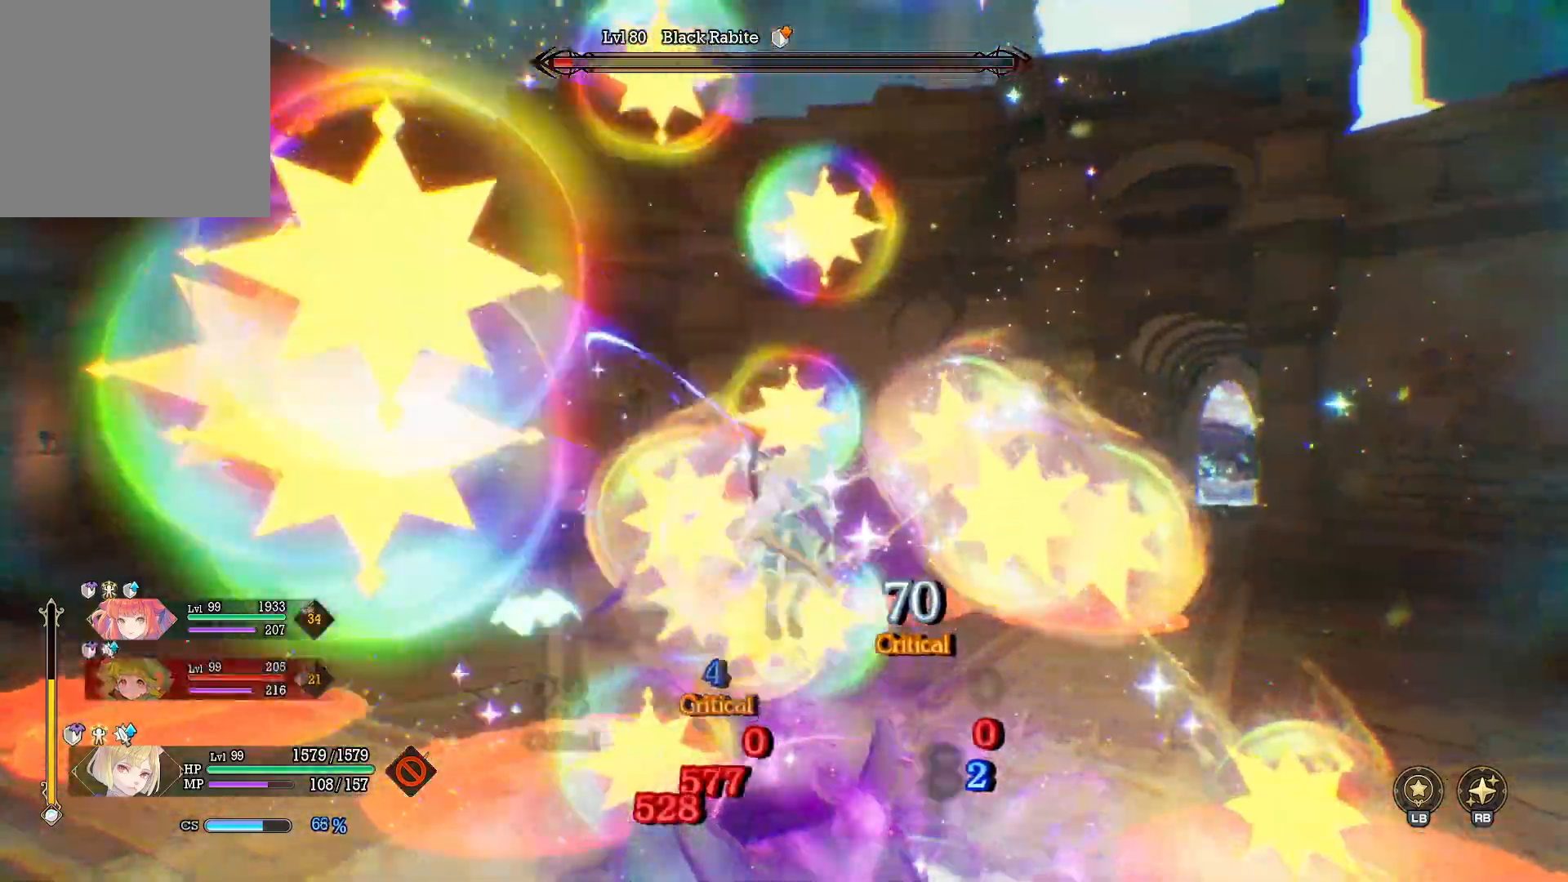
{"buttons": [], "left_stick": "center", "right_stick": "center", "events": [[50, "Y", "down"], [117, "Y", "up"], [167, "Y", "down"], [267, "Y", "up"], [333, "left_stick", "center"], [367, "right_stick", "up-left"], [433, "right_stick", "center"]]}
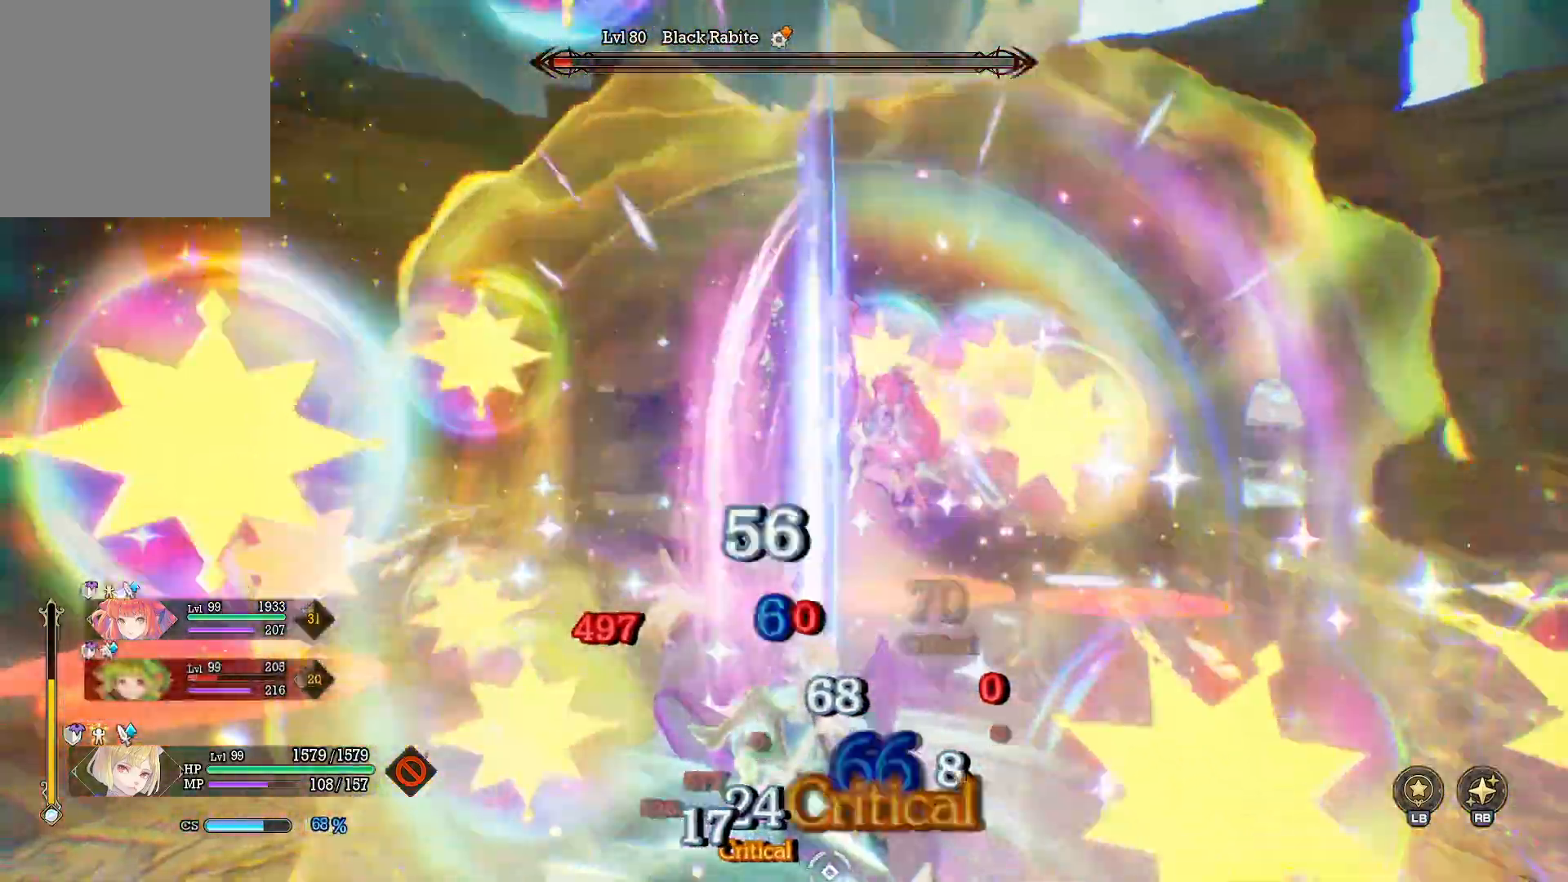
{"buttons": [], "left_stick": "down", "right_stick": "center", "events": [[67, "left_stick", "left"], [100, "X", "down"], [150, "left_stick", "down-left"], [183, "X", "up"], [250, "X", "down"], [350, "X", "up"], [350, "left_stick", "down"], [383, "X", "down"], [500, "X", "up"]]}
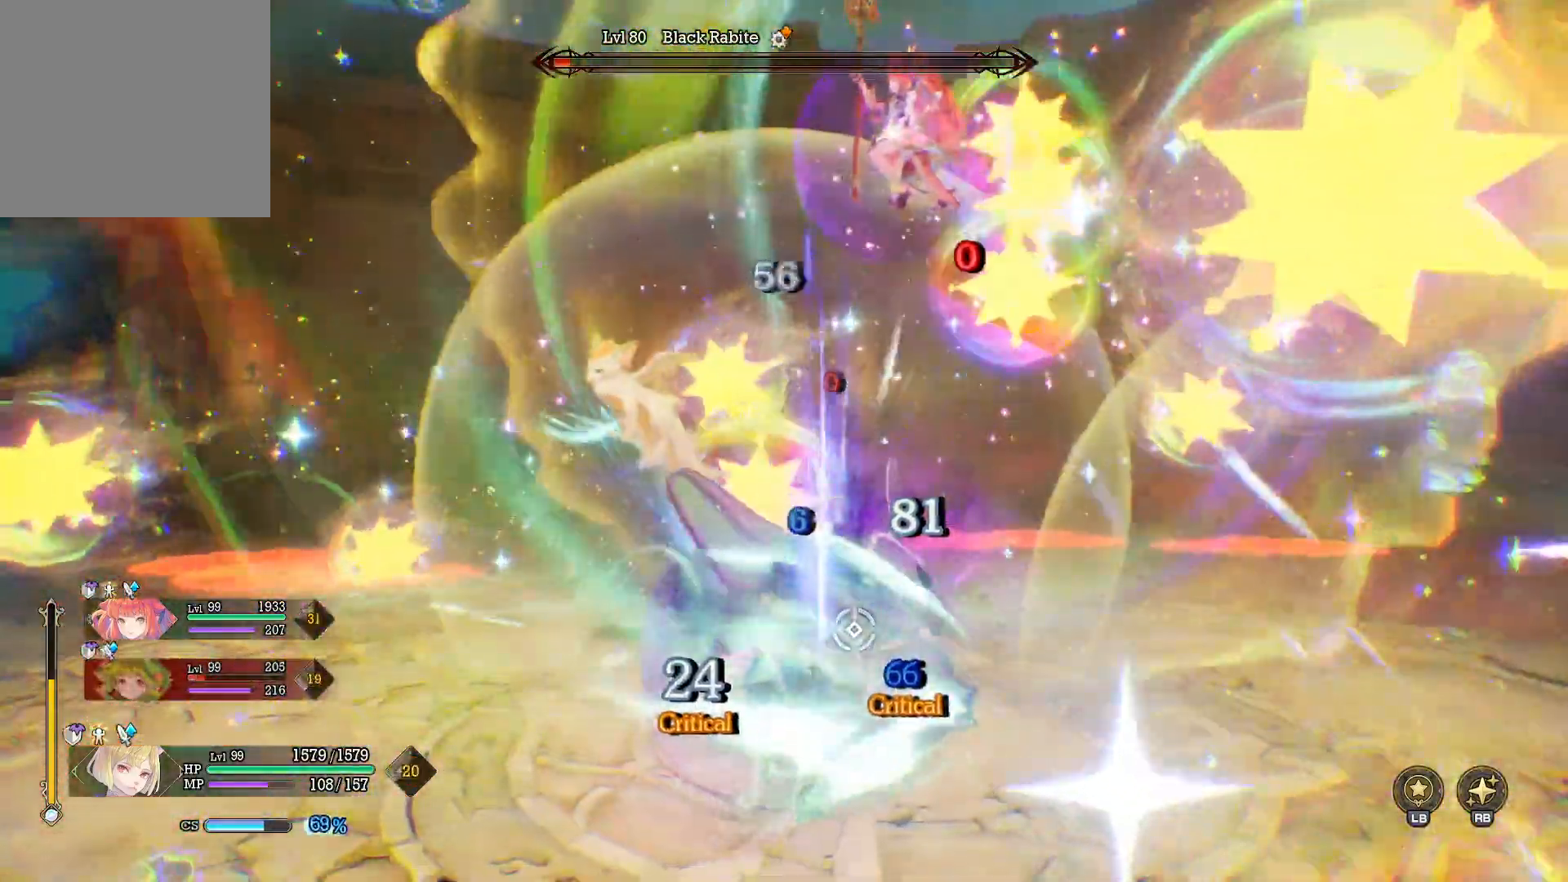
{"buttons": [], "left_stick": "down", "right_stick": "center", "events": [[100, "B", "down"], [183, "B", "up"], [250, "B", "down"], [367, "B", "up"]]}
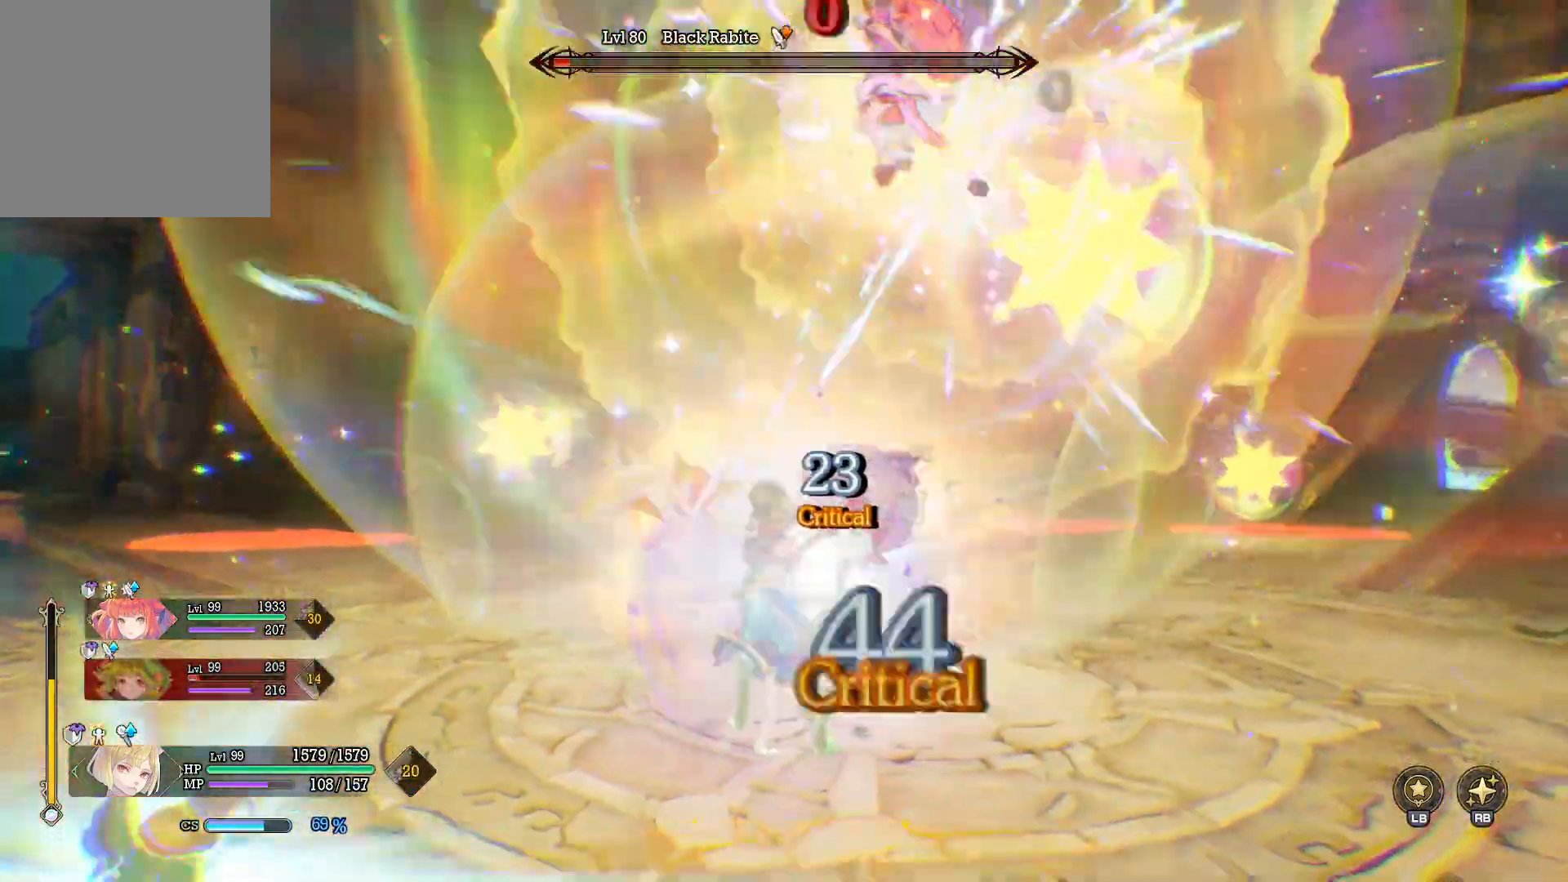
{"buttons": [], "left_stick": "down", "right_stick": "center", "events": [[17, "right_stick", "right"], [133, "right_stick", "center"], [317, "B", "down"], [433, "B", "up"]]}
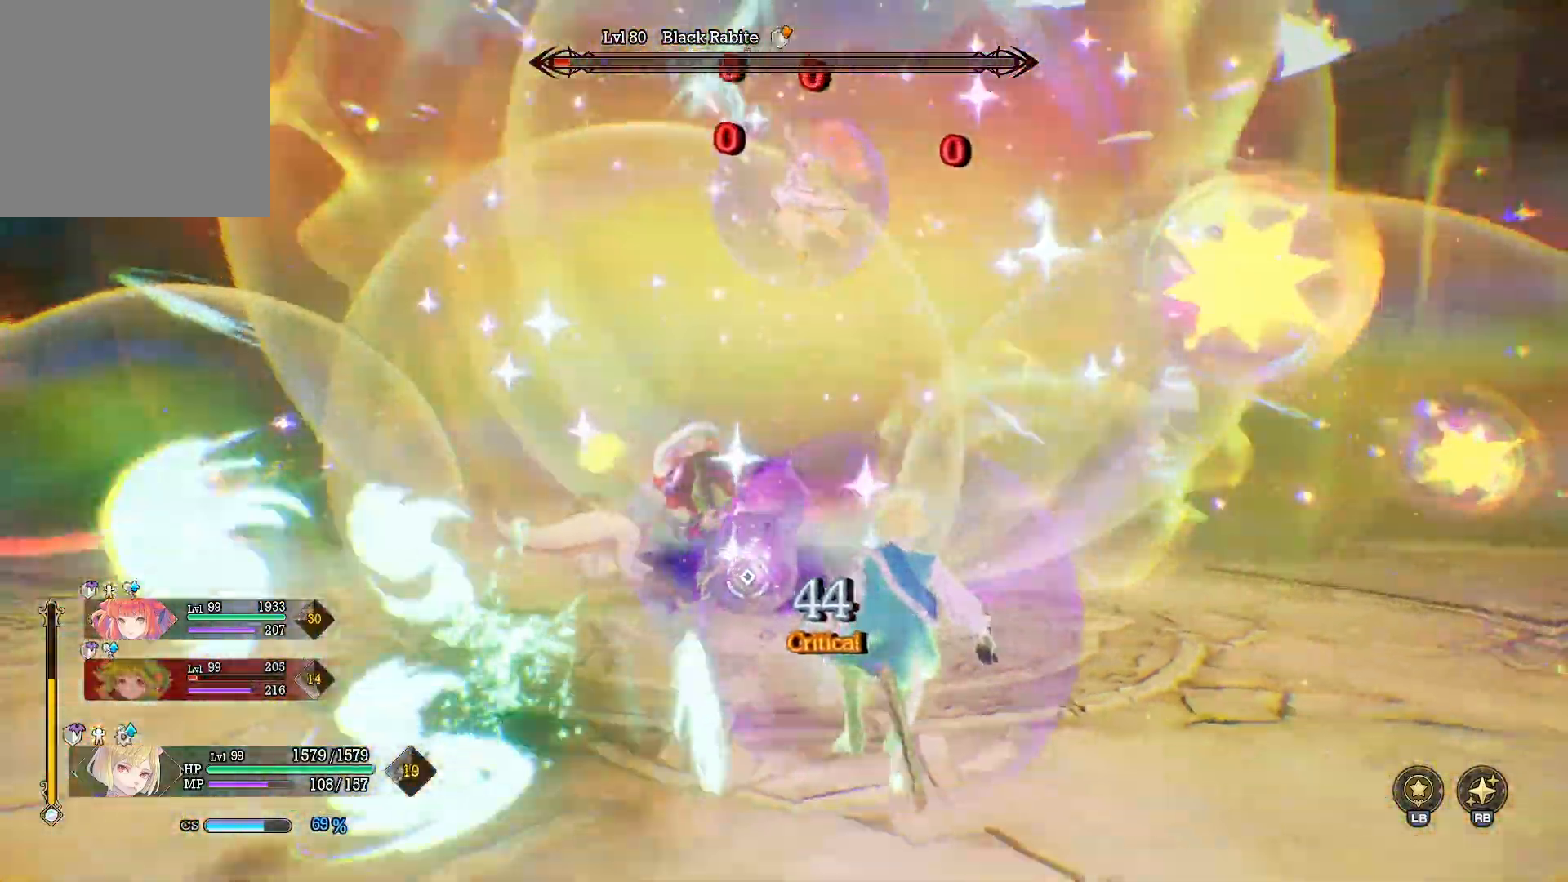
{"buttons": ["R1"], "left_stick": "down", "right_stick": "center", "events": [[233, "R1", "down"], [233, "left_stick", "down-right"], [450, "left_stick", "down"]]}
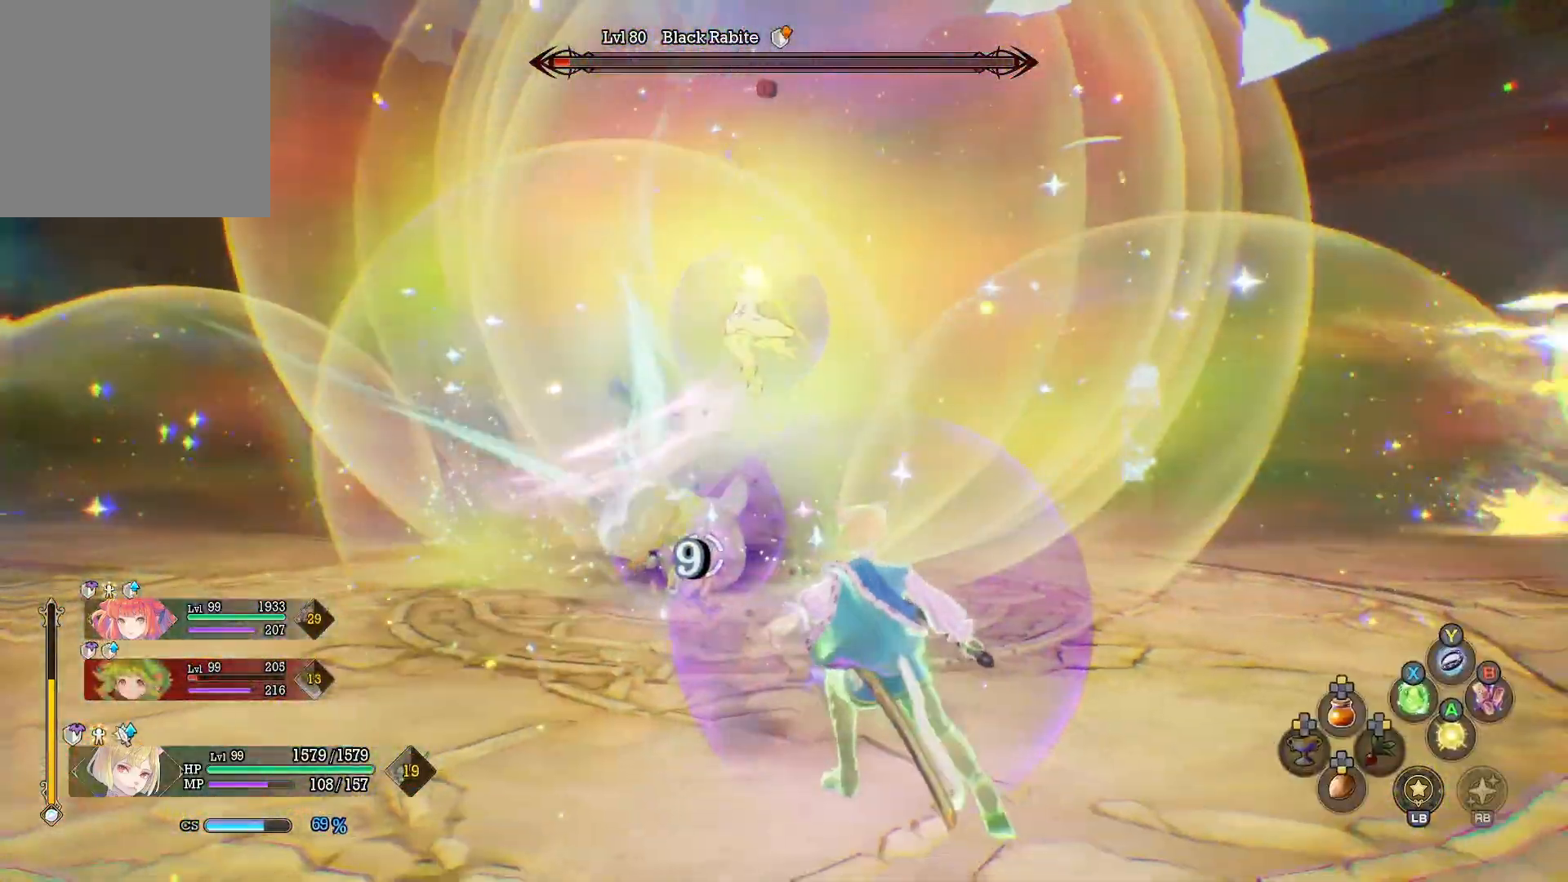
{"buttons": [], "left_stick": "down", "right_stick": "center", "events": [[317, "R1", "up"], [400, "B", "down"], [483, "B", "up"]]}